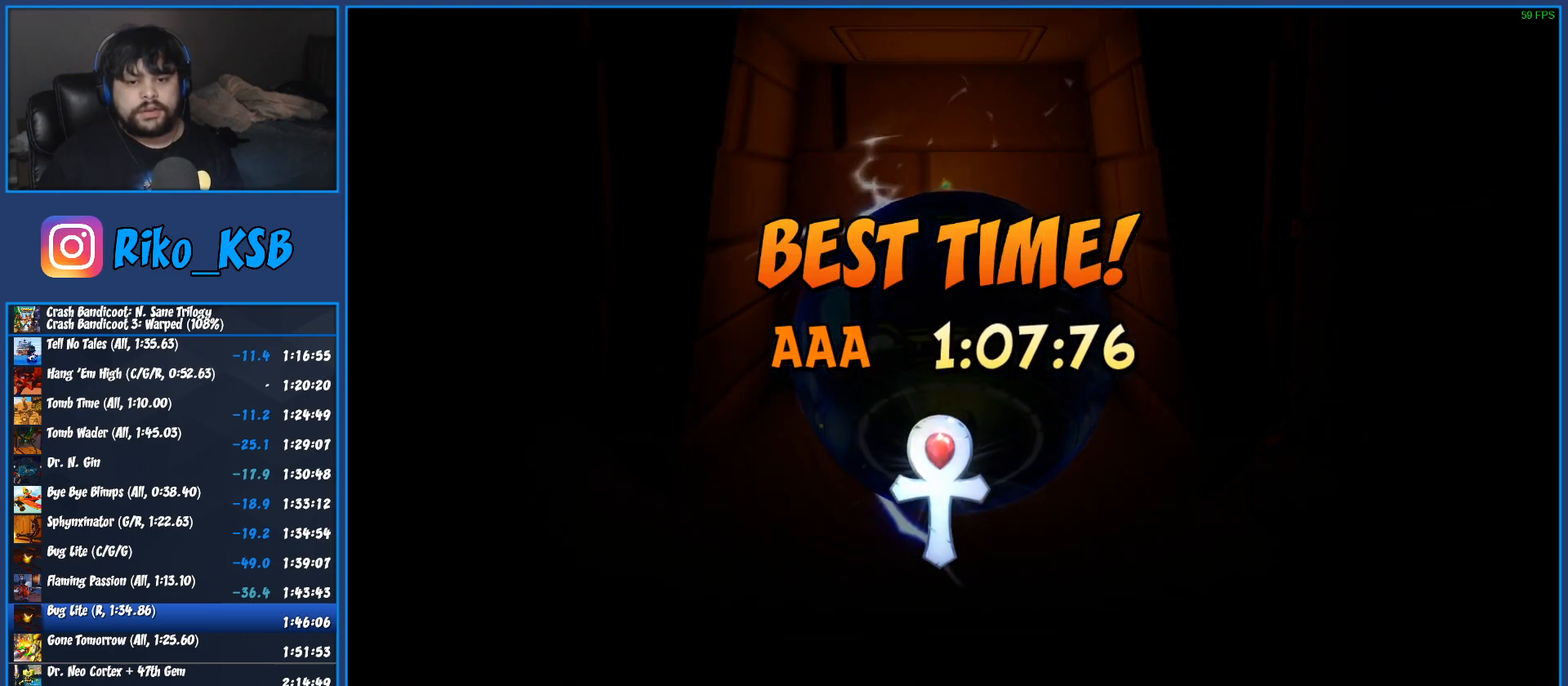
Gameplay with a controller (PlayStation layout); each line is a JSON object with the inputs held at the frame after it. "events" lists button and stick changes between this image and that frame as [ms after this image, input, new state], when the widget could be followed in between. Not read: R1 R3 right_stick.
{"buttons": [], "left_stick": "center", "events": [[50, "CROSS", "down"], [100, "CROSS", "up"], [167, "CROSS", "down"], [217, "CROSS", "up"], [283, "CROSS", "down"], [350, "CROSS", "up"], [417, "CROSS", "down"], [483, "CROSS", "up"]]}
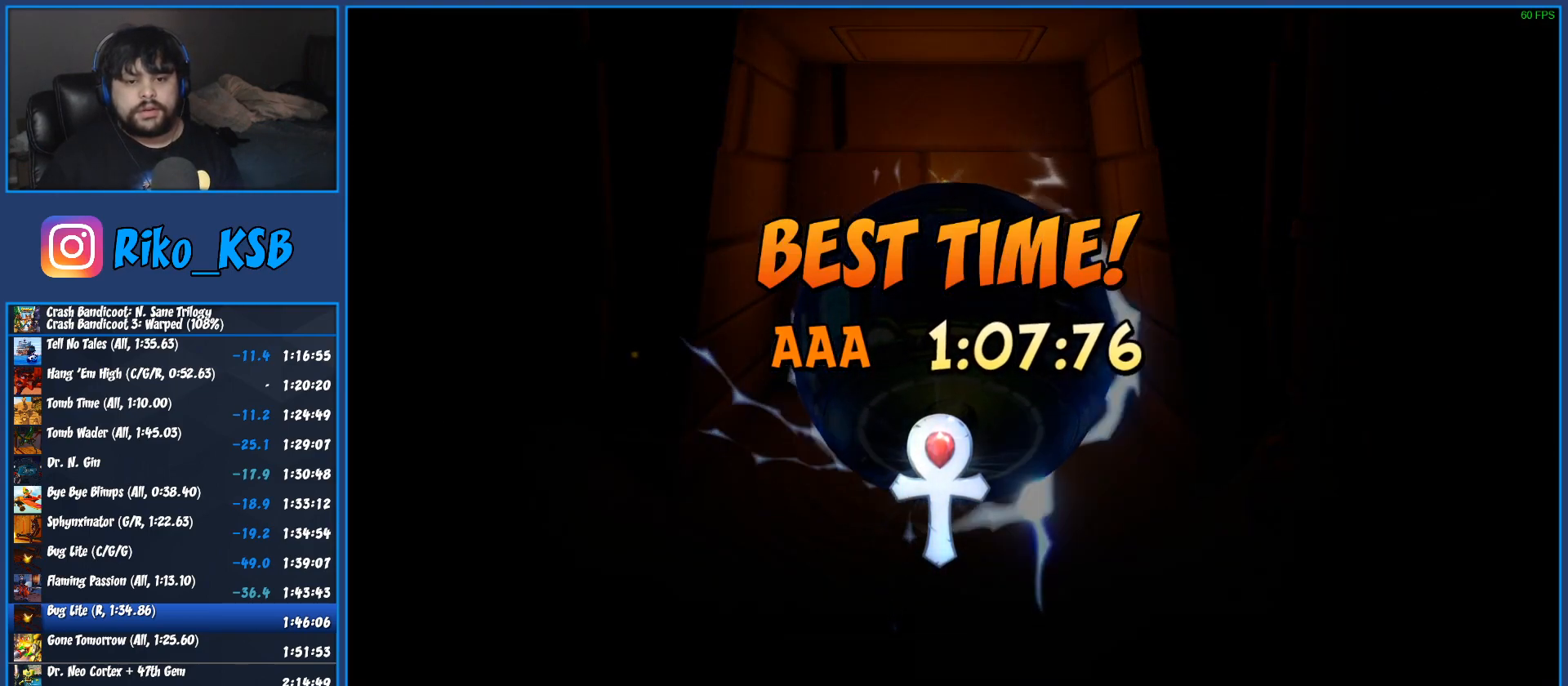
{"buttons": ["CROSS"], "left_stick": "center", "events": [[50, "CROSS", "down"], [117, "CROSS", "up"], [183, "CROSS", "down"], [233, "CROSS", "up"], [317, "CROSS", "down"], [383, "CROSS", "up"], [467, "CROSS", "down"]]}
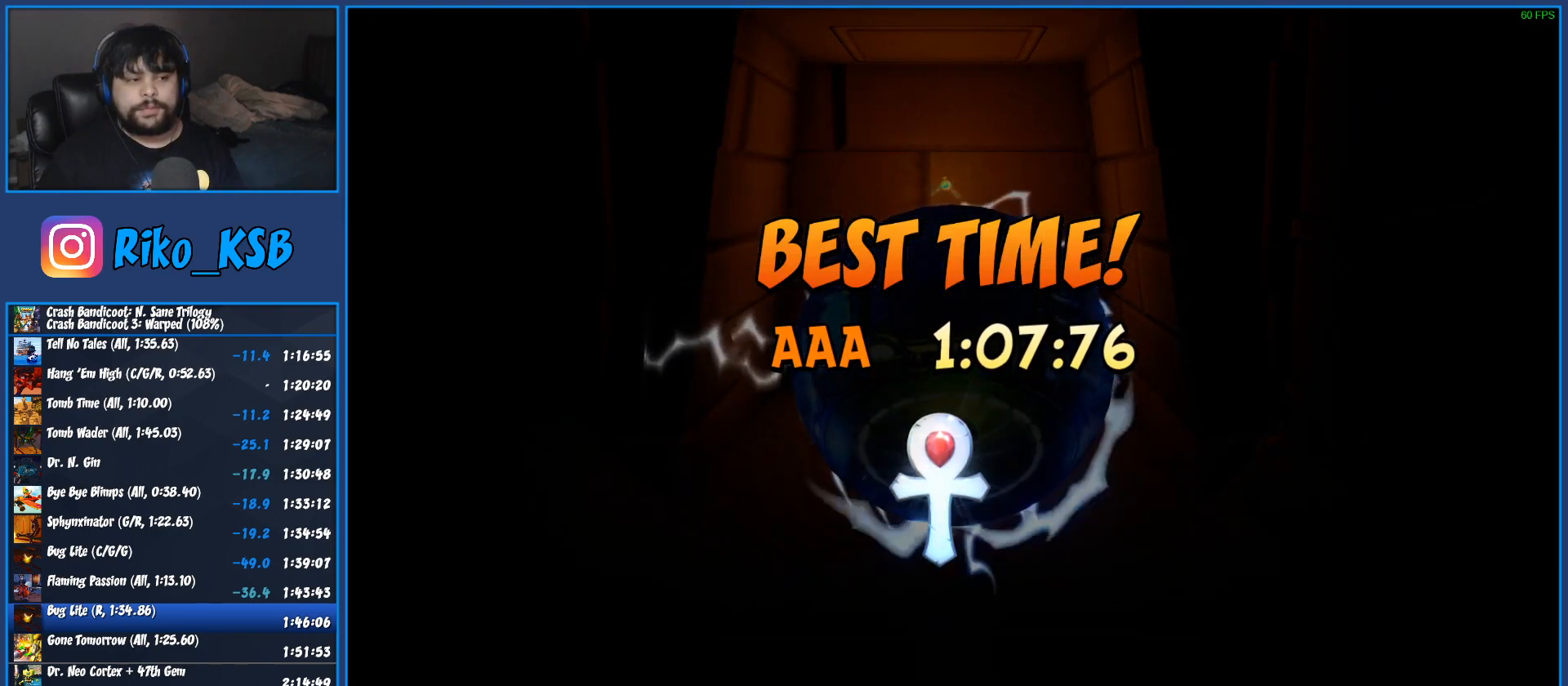
{"buttons": [], "left_stick": "center", "events": [[17, "CROSS", "up"], [100, "CROSS", "down"], [150, "CROSS", "up"], [233, "CROSS", "down"], [300, "CROSS", "up"], [383, "CROSS", "down"], [433, "CROSS", "up"]]}
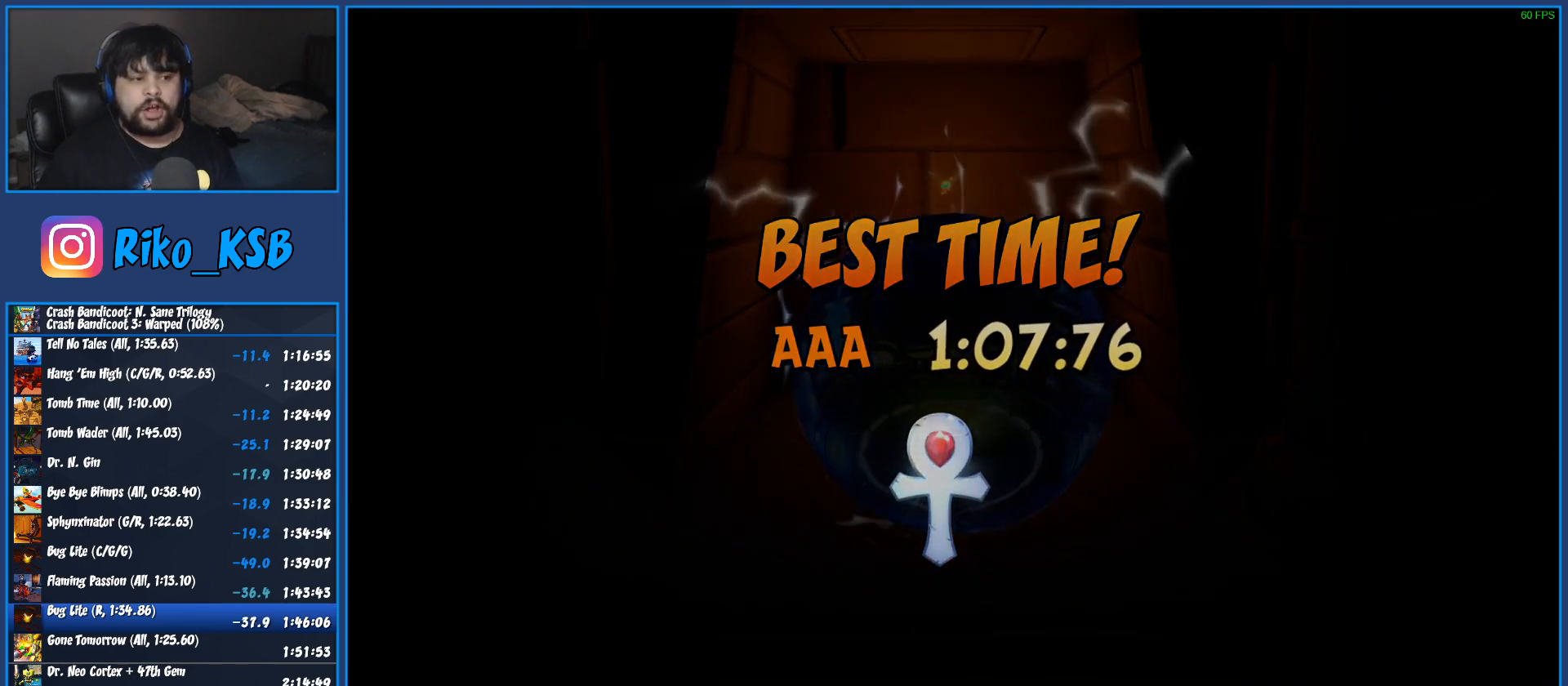
{"buttons": ["CROSS"], "left_stick": "center", "events": [[33, "CROSS", "down"], [83, "CROSS", "up"], [167, "CROSS", "down"], [217, "CROSS", "up"], [317, "CROSS", "down"], [383, "CROSS", "up"], [450, "CROSS", "down"]]}
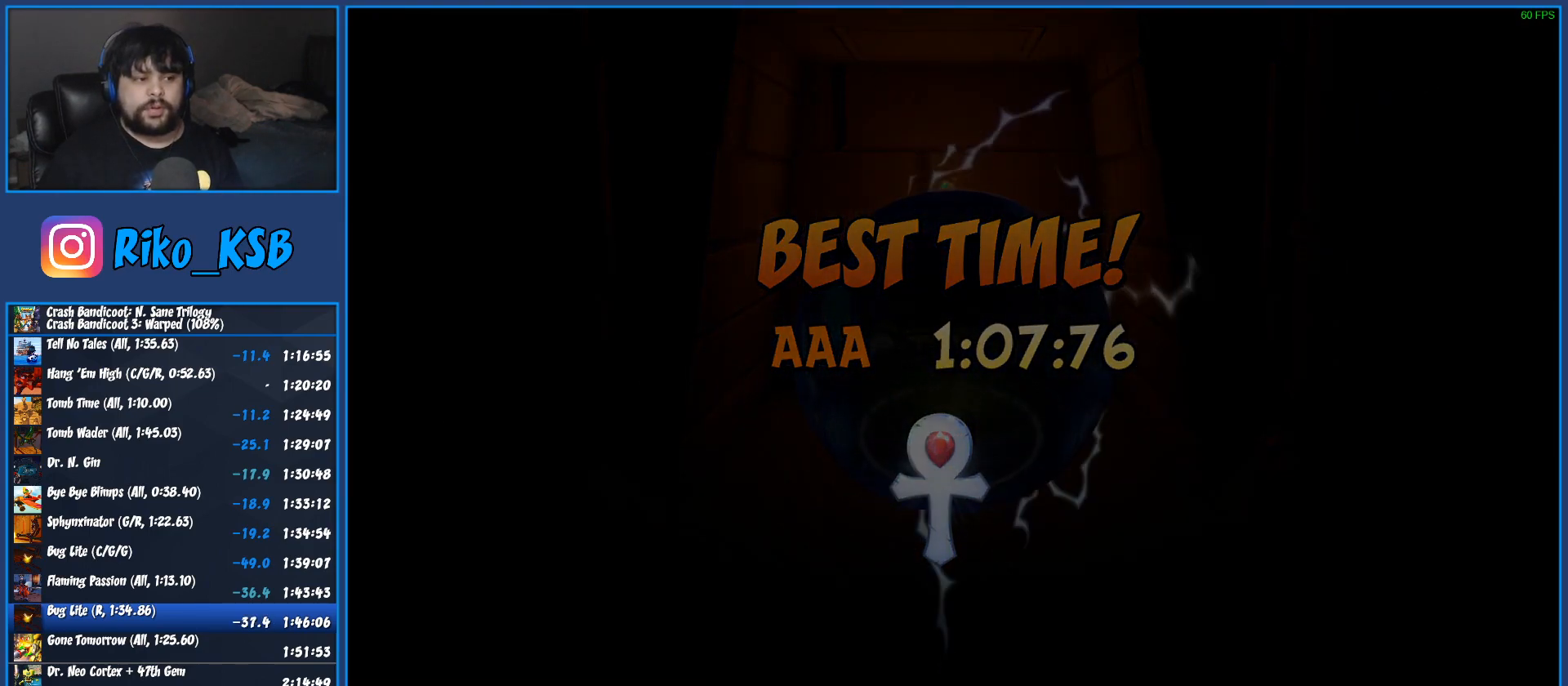
{"buttons": [], "left_stick": "center", "events": [[17, "CROSS", "up"], [100, "CROSS", "down"], [150, "CROSS", "up"], [250, "CROSS", "down"], [300, "CROSS", "up"], [383, "CROSS", "down"], [433, "CROSS", "up"]]}
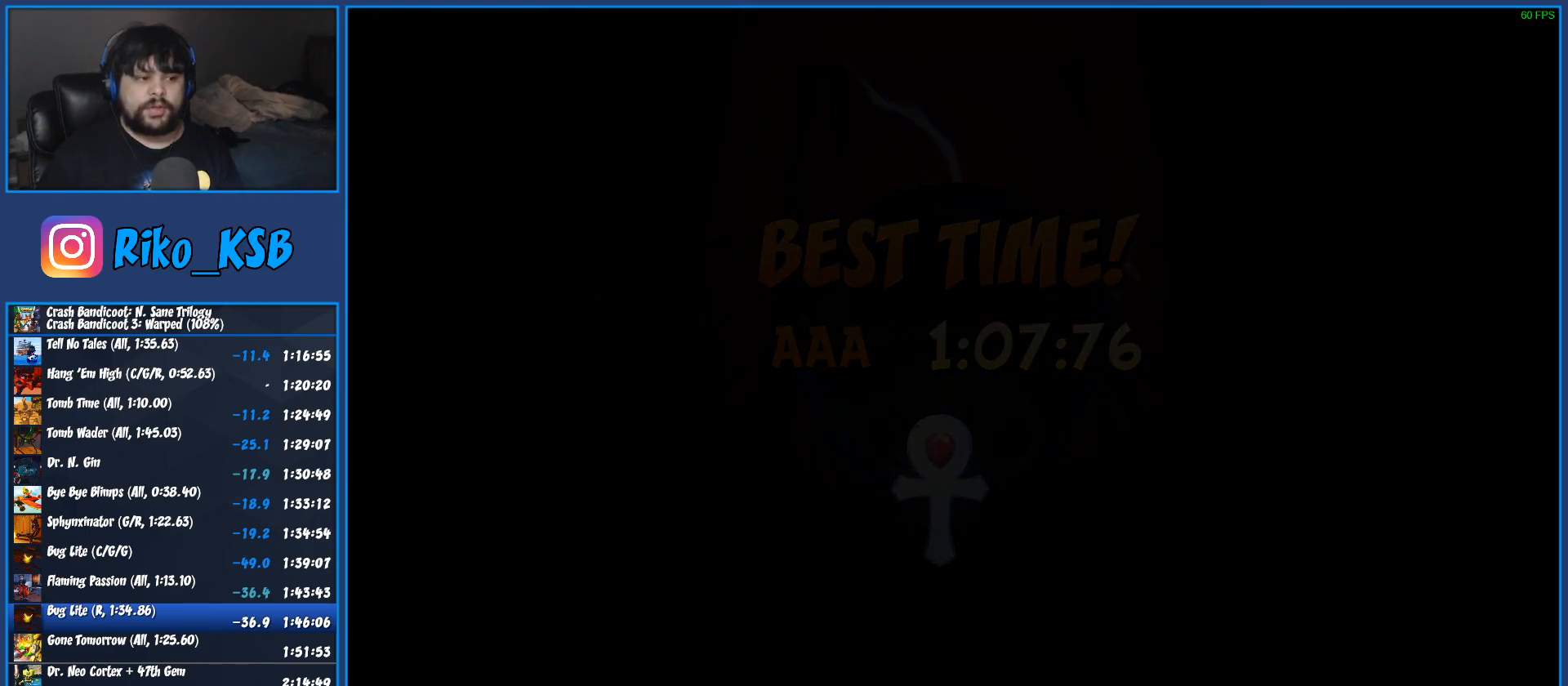
{"buttons": [], "left_stick": "center", "events": [[17, "CROSS", "down"], [67, "CROSS", "up"], [150, "CROSS", "down"], [183, "CROSS", "up"], [267, "CROSS", "down"], [333, "CROSS", "up"], [400, "CROSS", "down"], [450, "CROSS", "up"]]}
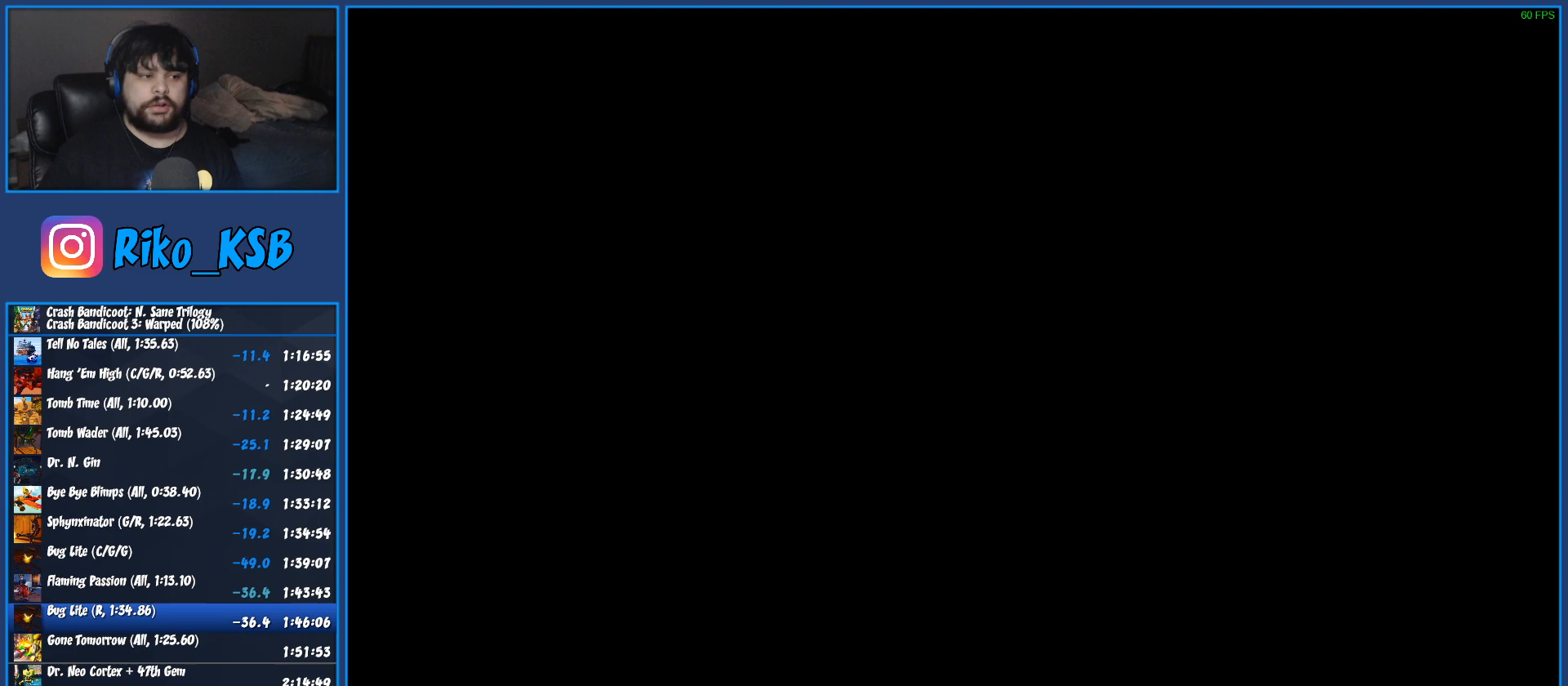
{"buttons": [], "left_stick": "center", "events": [[17, "CROSS", "down"], [83, "CROSS", "up"]]}
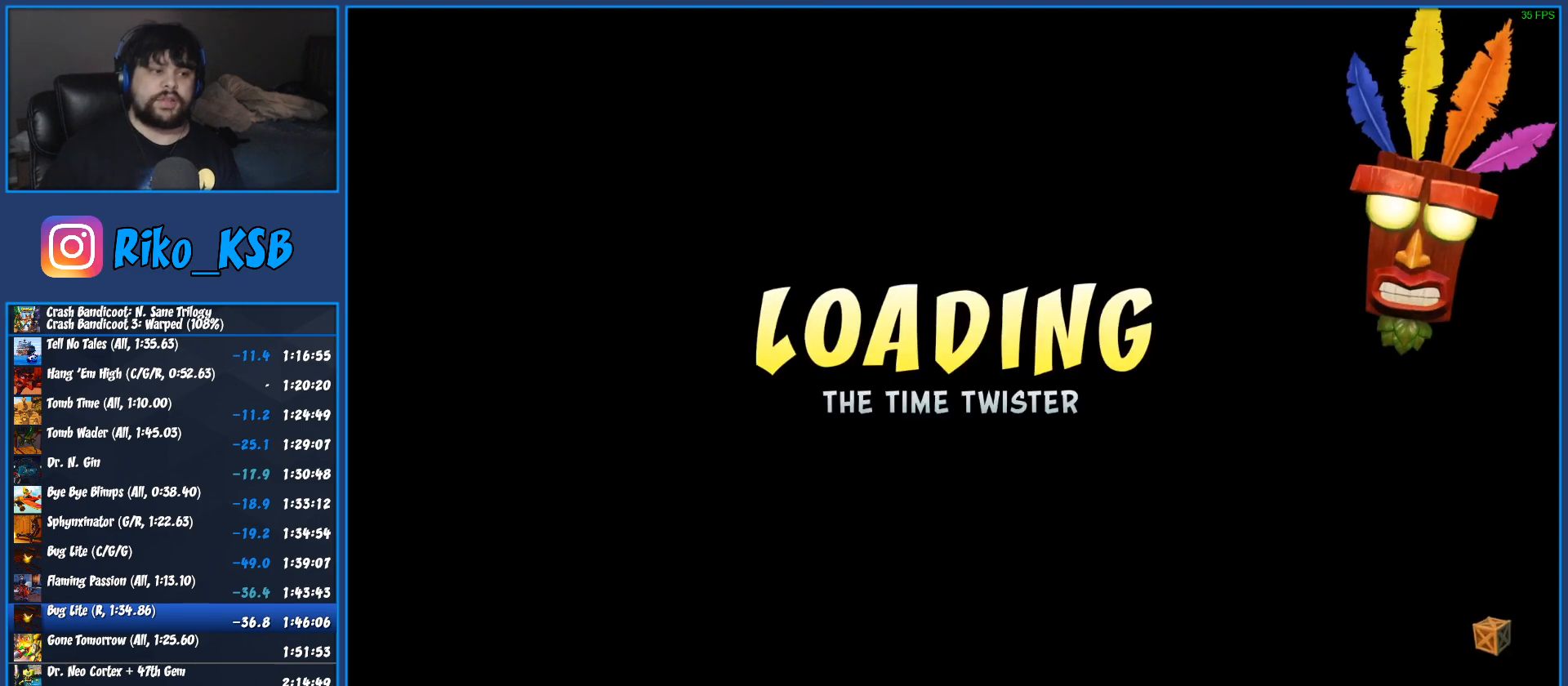
{"buttons": [], "left_stick": "center", "events": []}
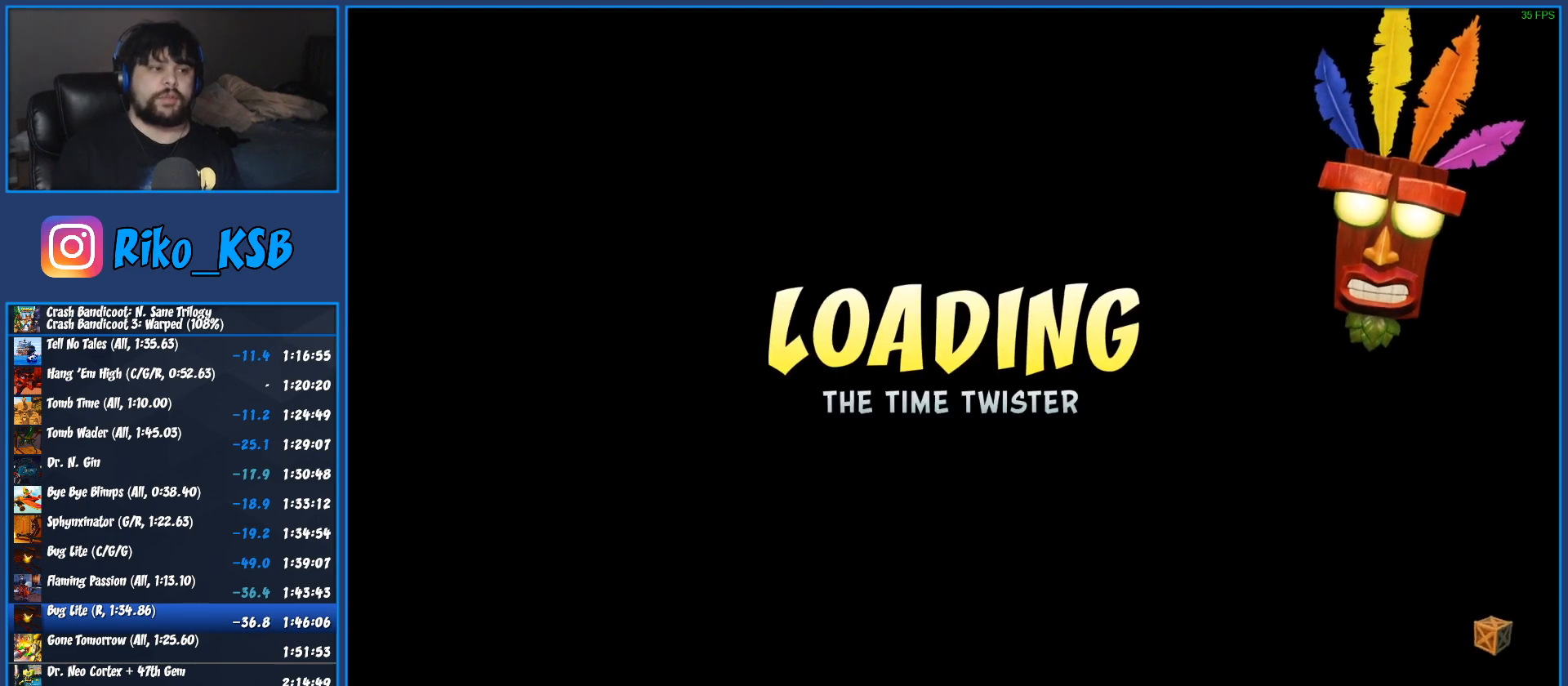
{"buttons": [], "left_stick": "center", "events": []}
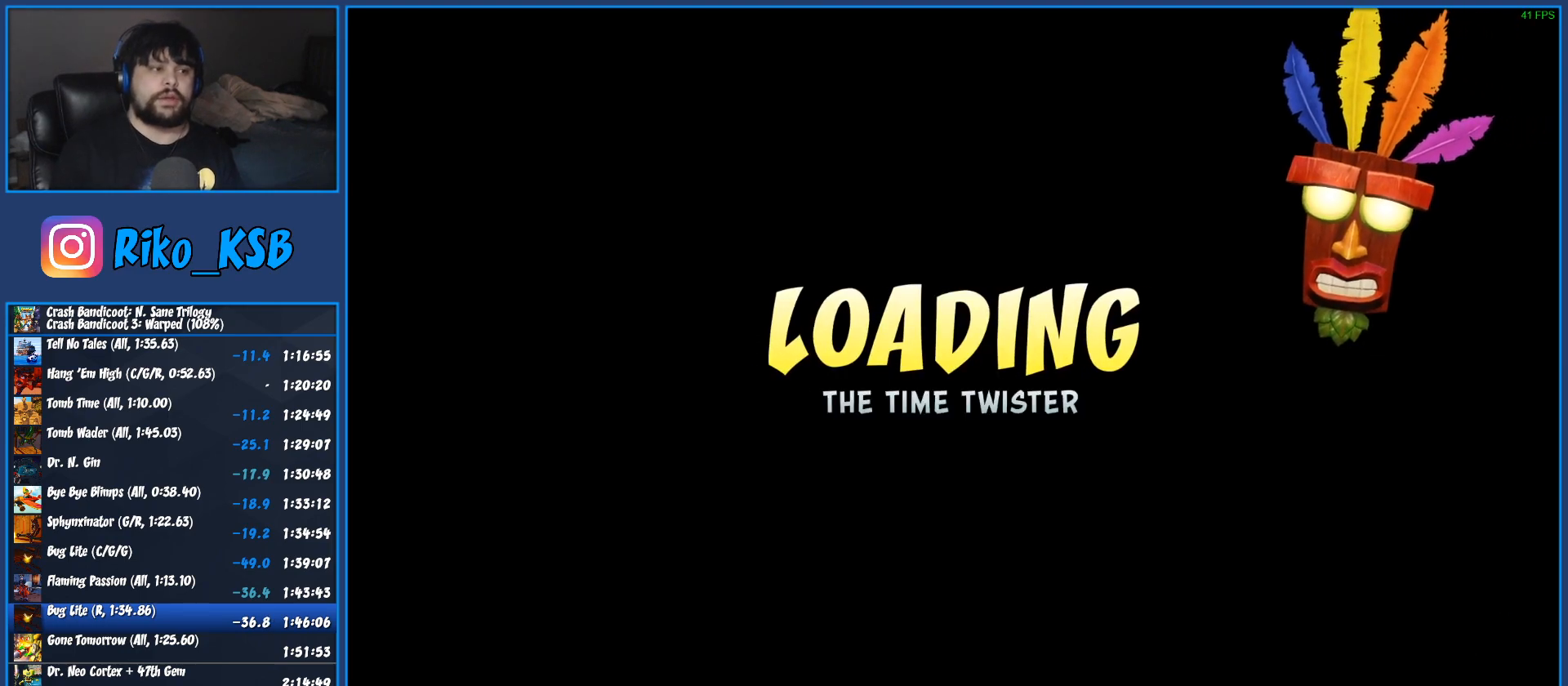
{"buttons": [], "left_stick": "center", "events": []}
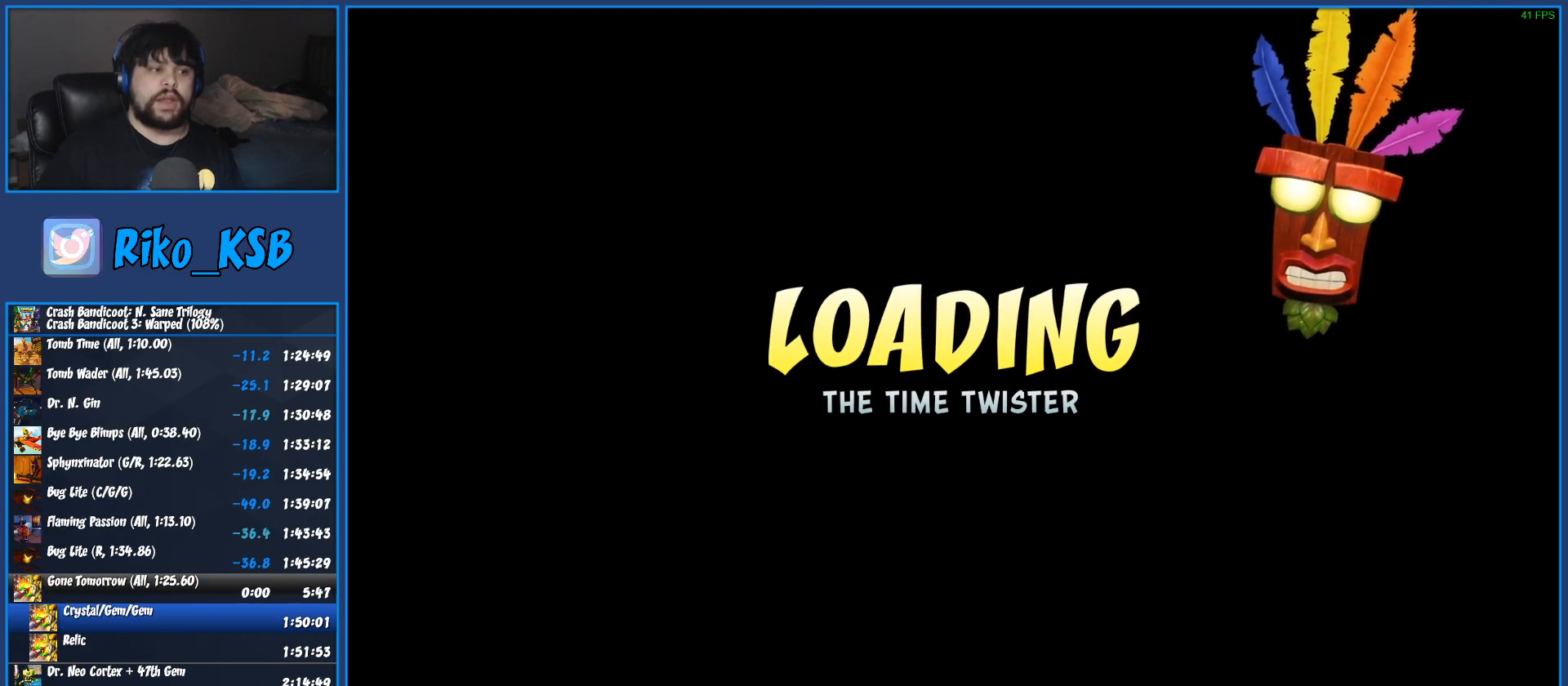
{"buttons": [], "left_stick": "center", "events": [[300, "TRIANGLE", "down"], [367, "TRIANGLE", "up"], [433, "TRIANGLE", "down"], [500, "TRIANGLE", "up"]]}
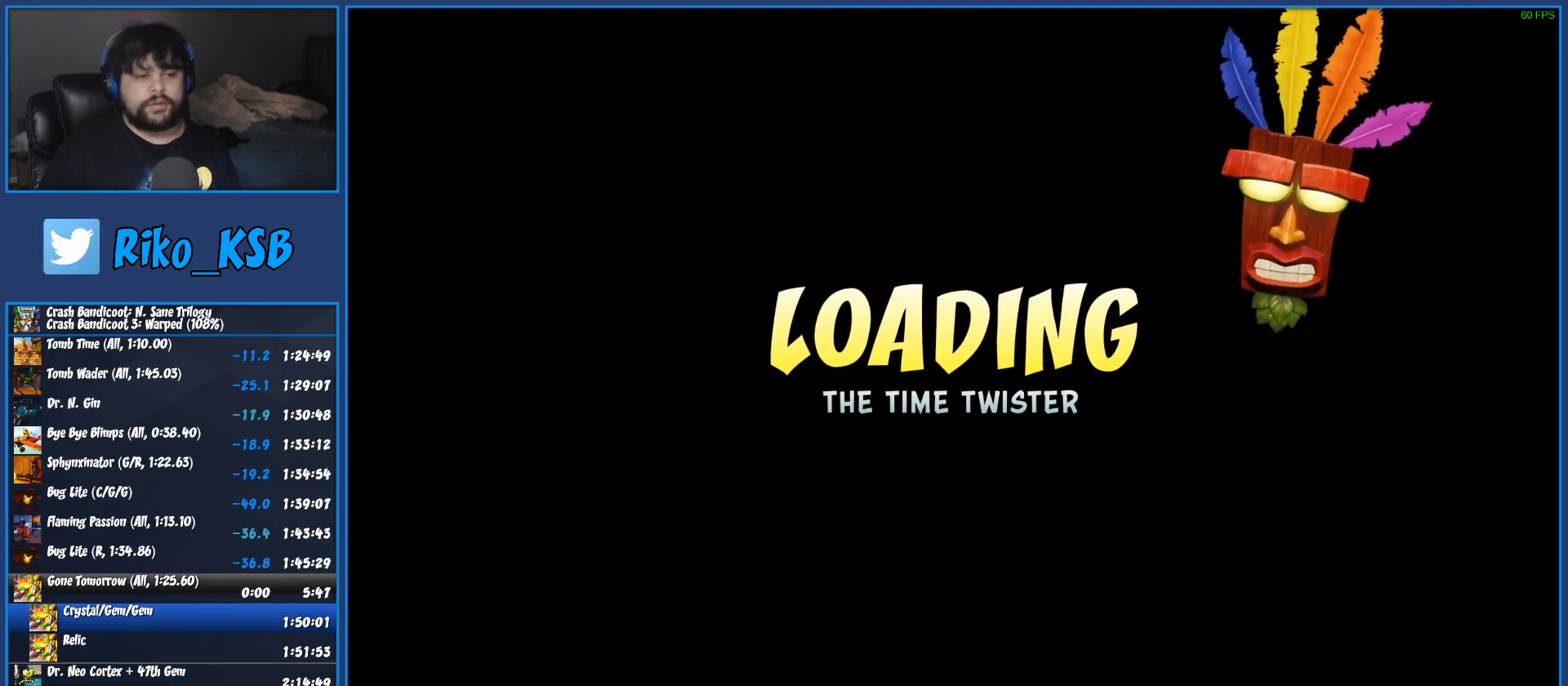
{"buttons": [], "left_stick": "center", "events": [[83, "TRIANGLE", "down"], [150, "TRIANGLE", "up"], [233, "TRIANGLE", "down"], [300, "TRIANGLE", "up"], [367, "TRIANGLE", "down"], [450, "TRIANGLE", "up"]]}
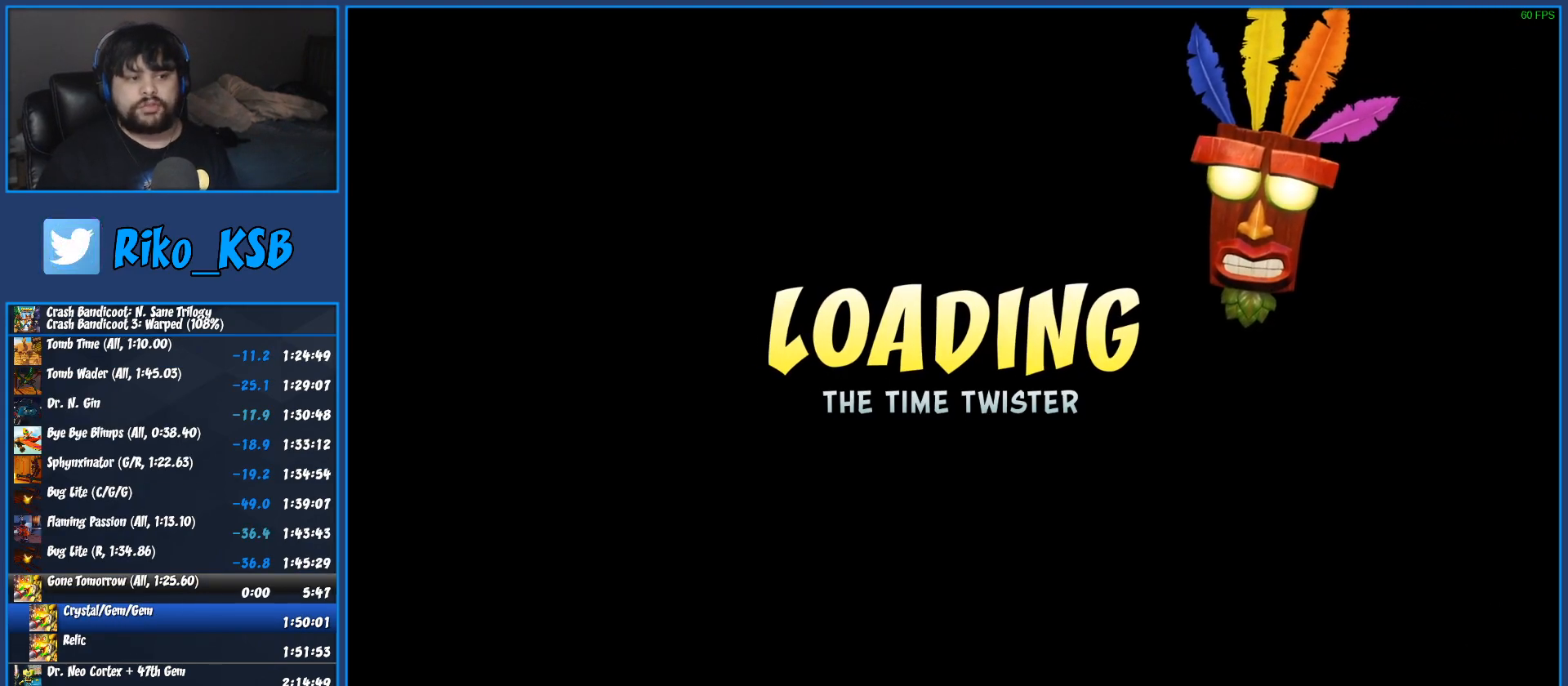
{"buttons": ["TRIANGLE"], "left_stick": "center", "events": [[33, "TRIANGLE", "down"], [100, "TRIANGLE", "up"], [183, "TRIANGLE", "down"], [250, "TRIANGLE", "up"], [317, "TRIANGLE", "down"], [417, "TRIANGLE", "up"], [483, "TRIANGLE", "down"]]}
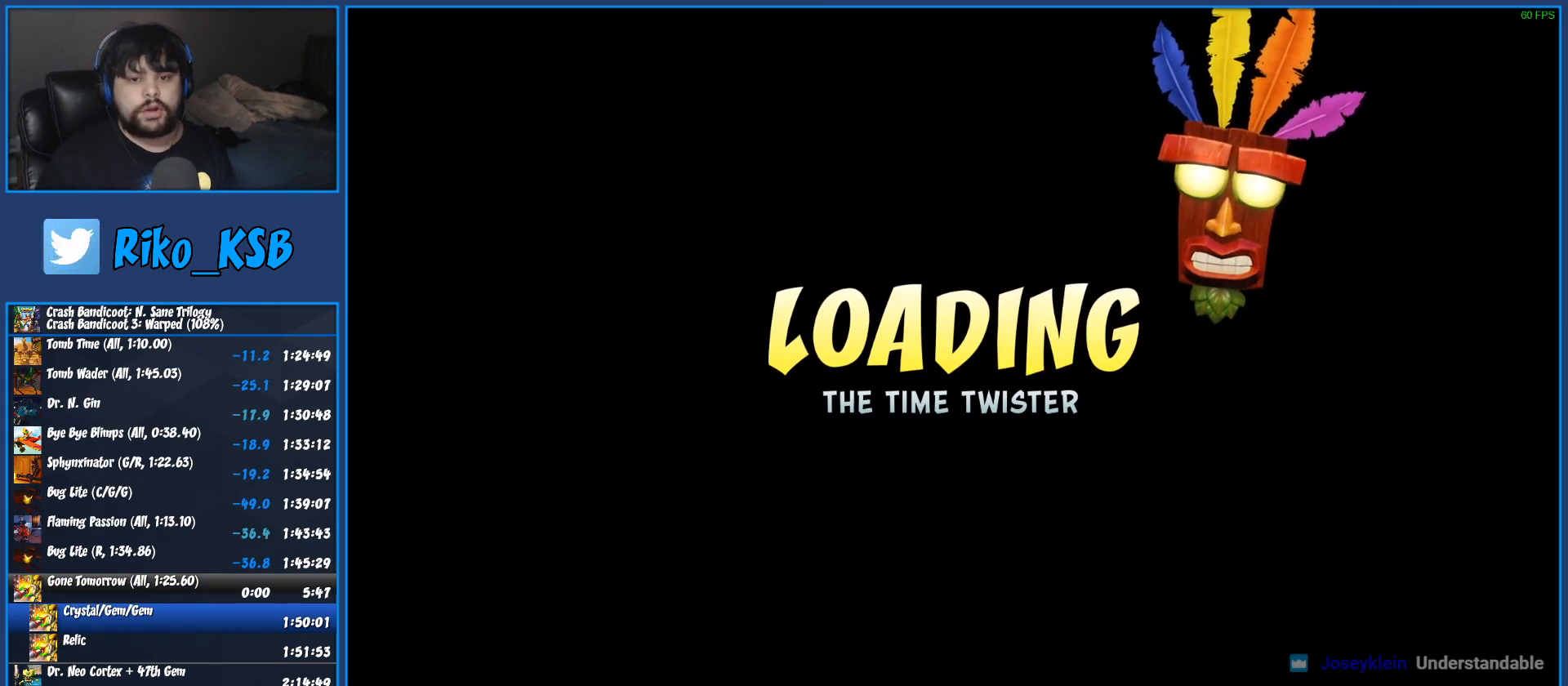
{"buttons": ["TRIANGLE"], "left_stick": "center", "events": [[100, "TRIANGLE", "up"], [167, "TRIANGLE", "down"], [283, "TRIANGLE", "up"], [333, "TRIANGLE", "down"], [433, "TRIANGLE", "up"], [500, "TRIANGLE", "down"]]}
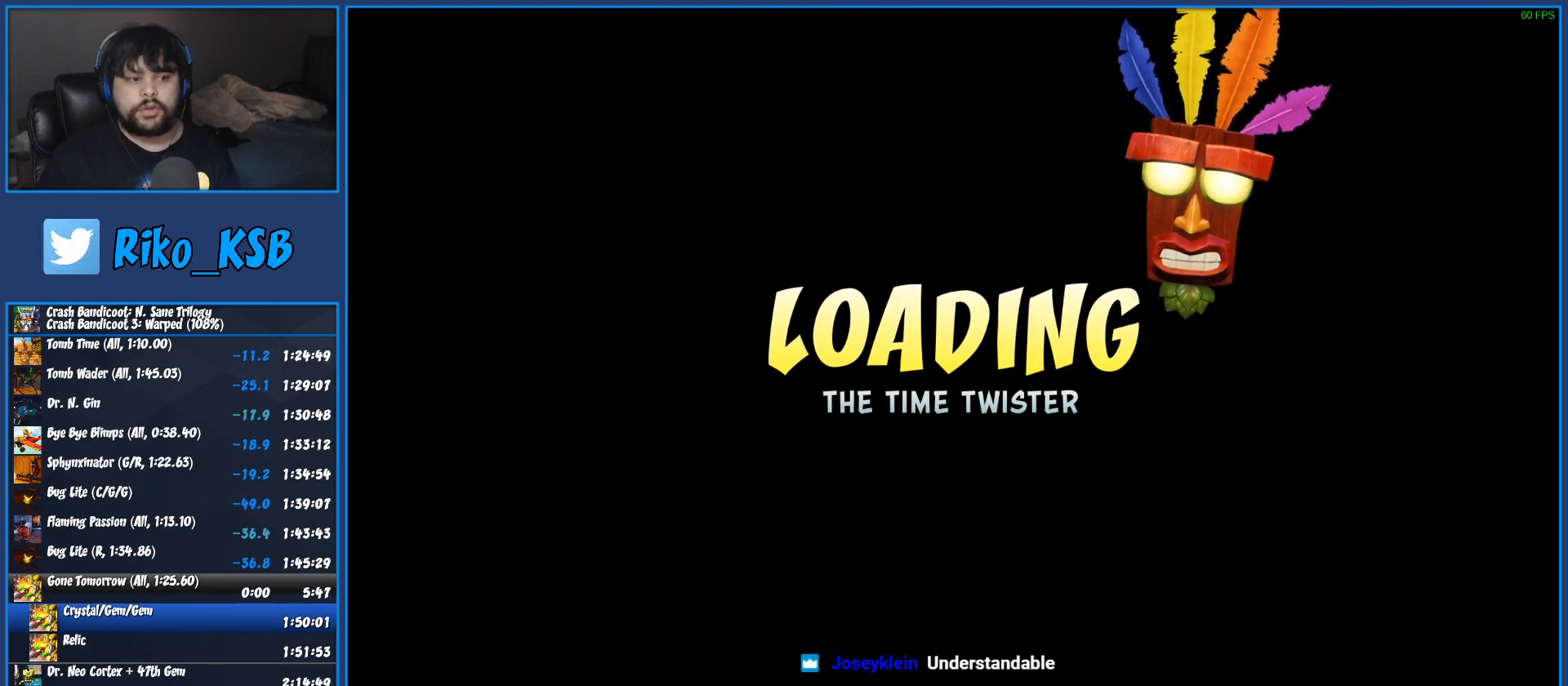
{"buttons": [], "left_stick": "center", "events": [[100, "TRIANGLE", "up"], [150, "TRIANGLE", "down"], [250, "TRIANGLE", "up"], [317, "TRIANGLE", "down"], [433, "TRIANGLE", "up"]]}
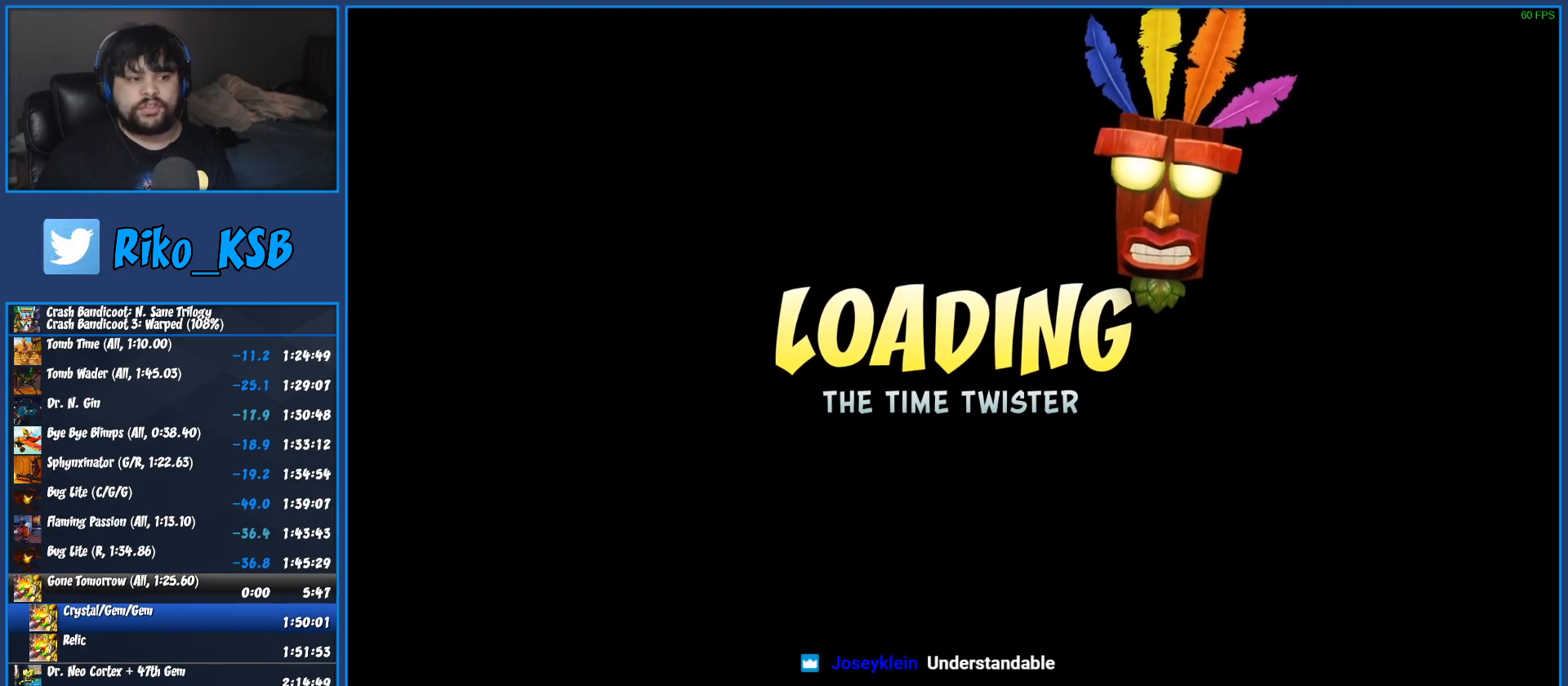
{"buttons": [], "left_stick": "center", "events": [[17, "TRIANGLE", "down"], [117, "TRIANGLE", "up"], [167, "TRIANGLE", "down"], [283, "TRIANGLE", "up"], [350, "TRIANGLE", "down"], [467, "TRIANGLE", "up"]]}
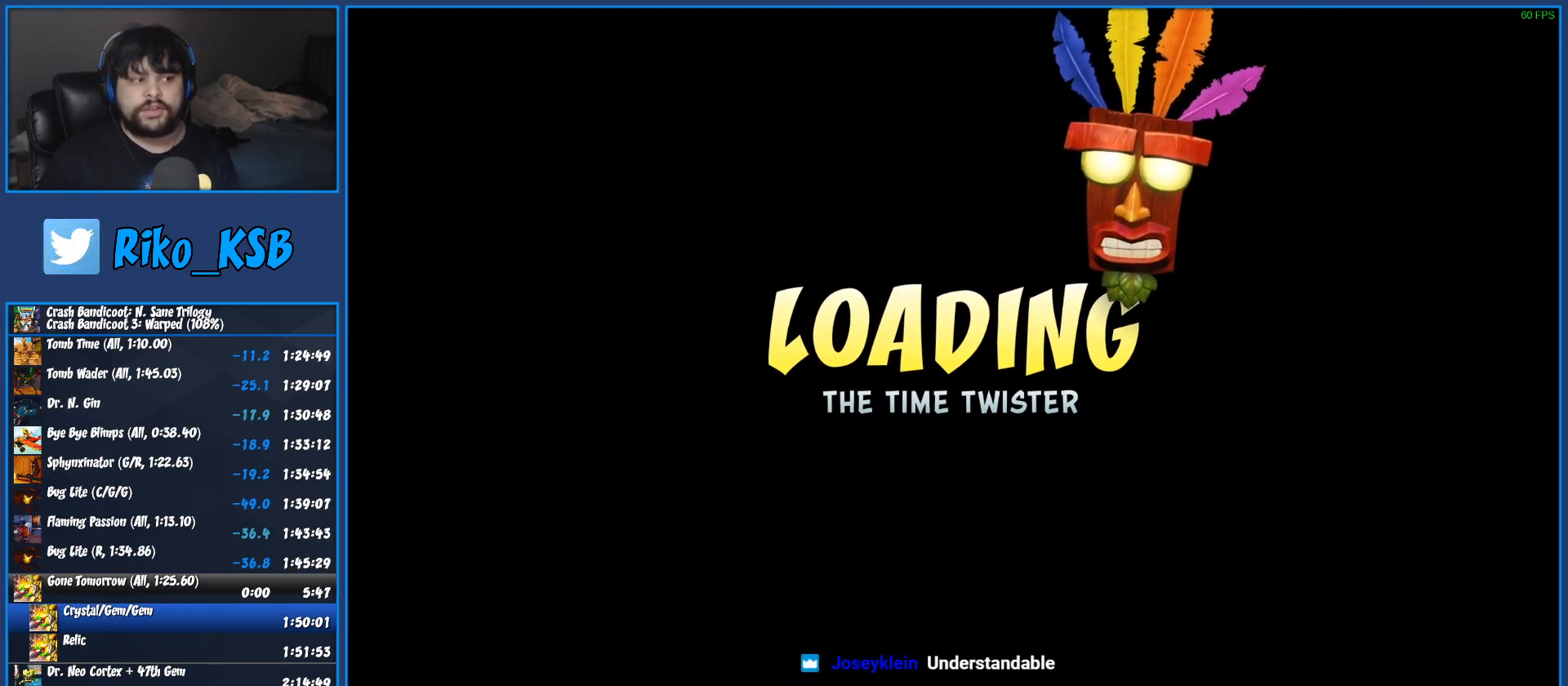
{"buttons": [], "left_stick": "center", "events": [[33, "TRIANGLE", "down"], [133, "TRIANGLE", "up"], [200, "TRIANGLE", "down"], [300, "TRIANGLE", "up"], [367, "TRIANGLE", "down"], [467, "TRIANGLE", "up"]]}
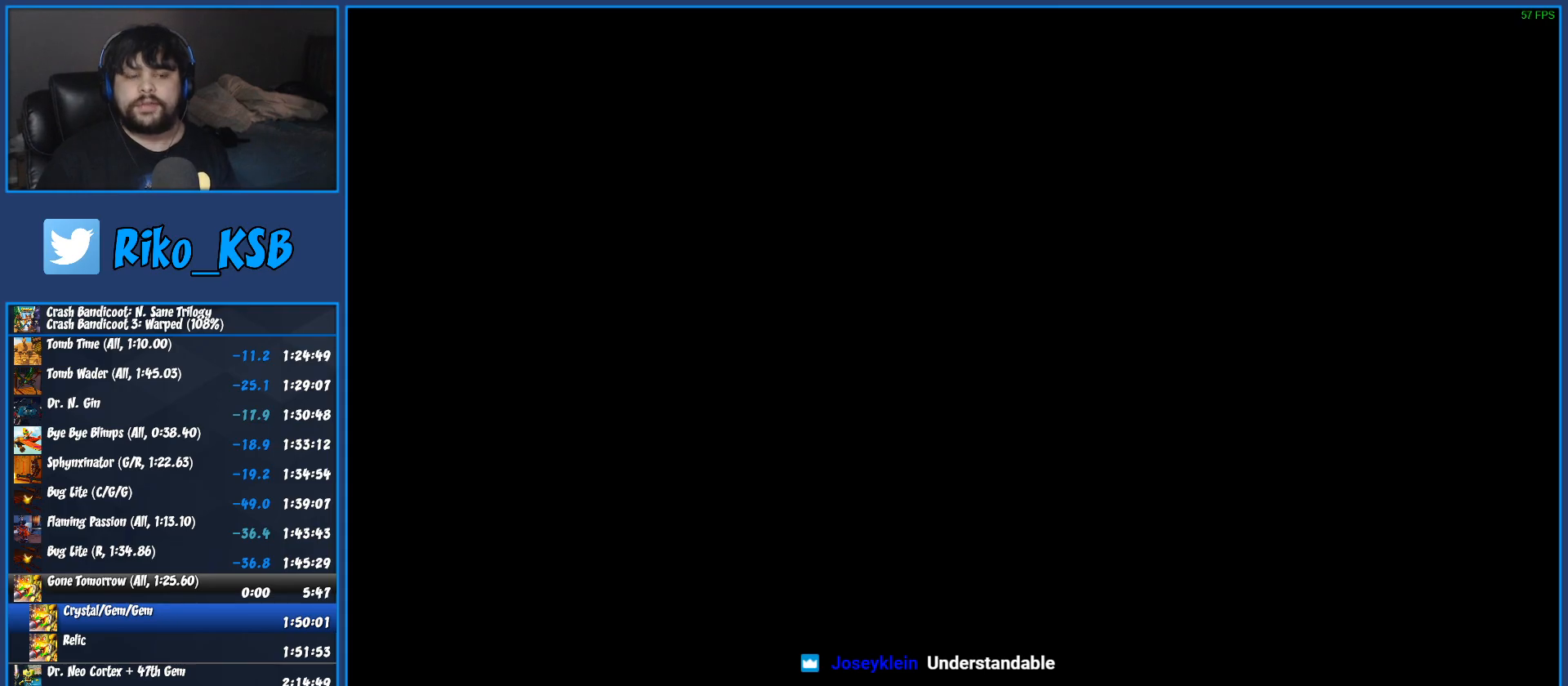
{"buttons": [], "left_stick": "up-left", "events": [[33, "TRIANGLE", "down"], [133, "TRIANGLE", "up"], [200, "TRIANGLE", "down"], [300, "TRIANGLE", "up"], [367, "TRIANGLE", "down"], [483, "TRIANGLE", "up"], [483, "left_stick", "up-left"]]}
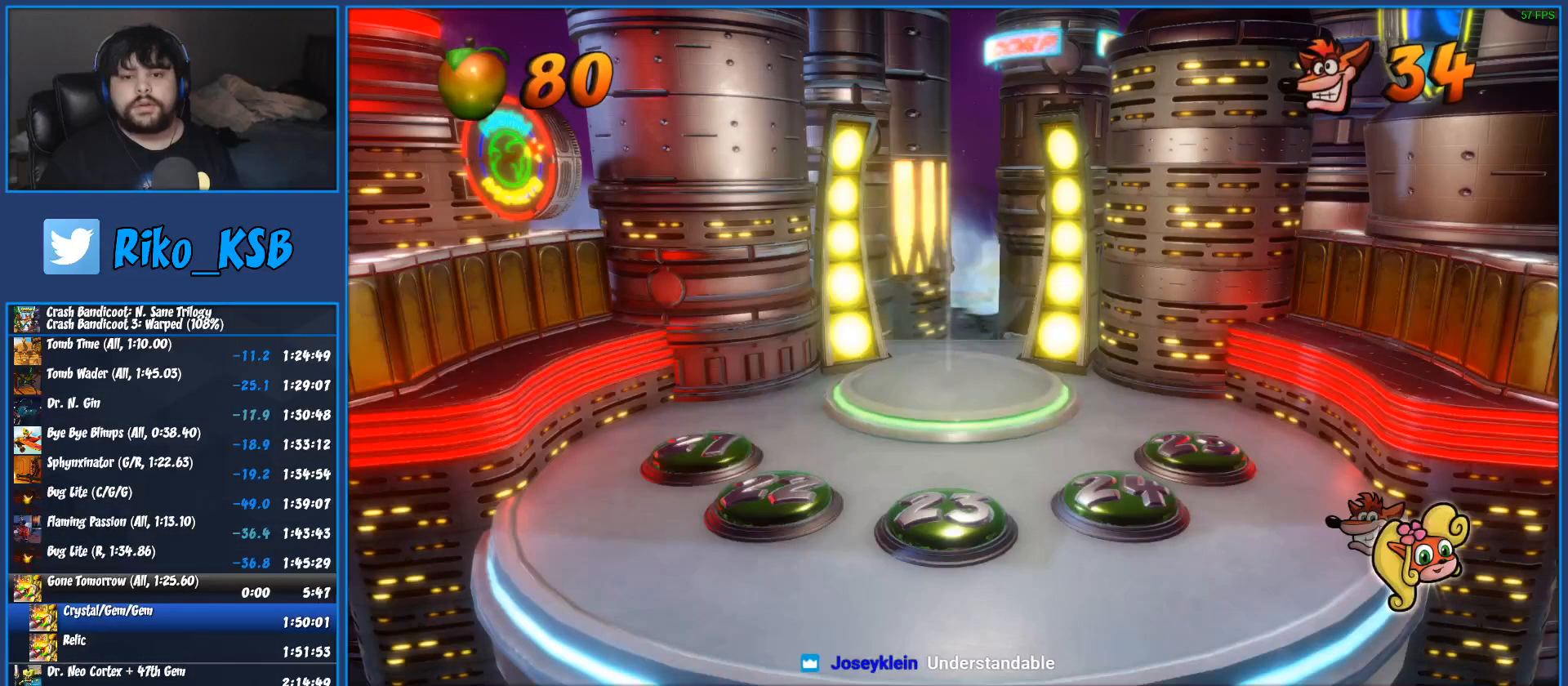
{"buttons": ["TRIANGLE"], "left_stick": "up-left", "events": [[50, "TRIANGLE", "down"], [150, "TRIANGLE", "up"], [217, "TRIANGLE", "down"], [333, "TRIANGLE", "up"], [400, "TRIANGLE", "down"]]}
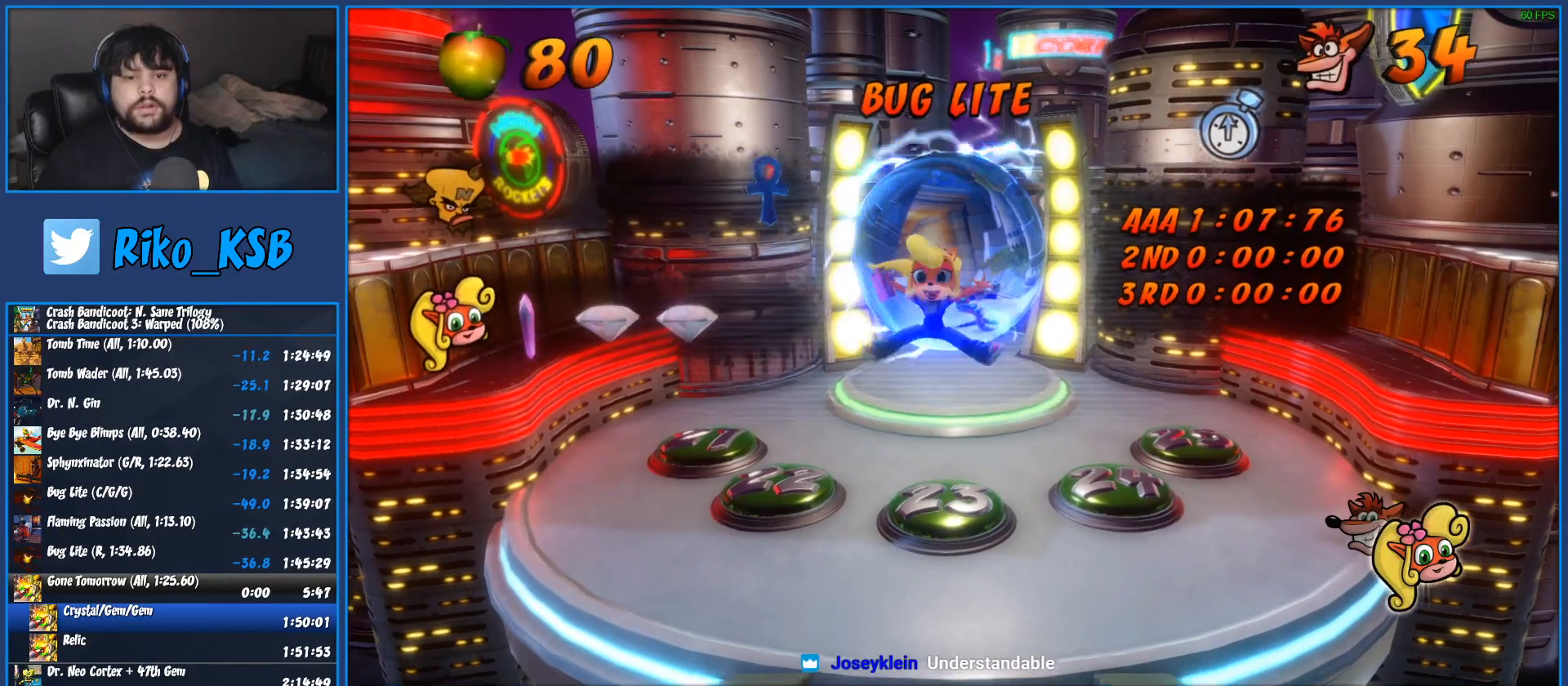
{"buttons": ["TRIANGLE"], "left_stick": "up-left", "events": [[33, "TRIANGLE", "up"], [100, "TRIANGLE", "down"], [217, "TRIANGLE", "up"], [300, "TRIANGLE", "down"], [417, "TRIANGLE", "up"], [500, "TRIANGLE", "down"]]}
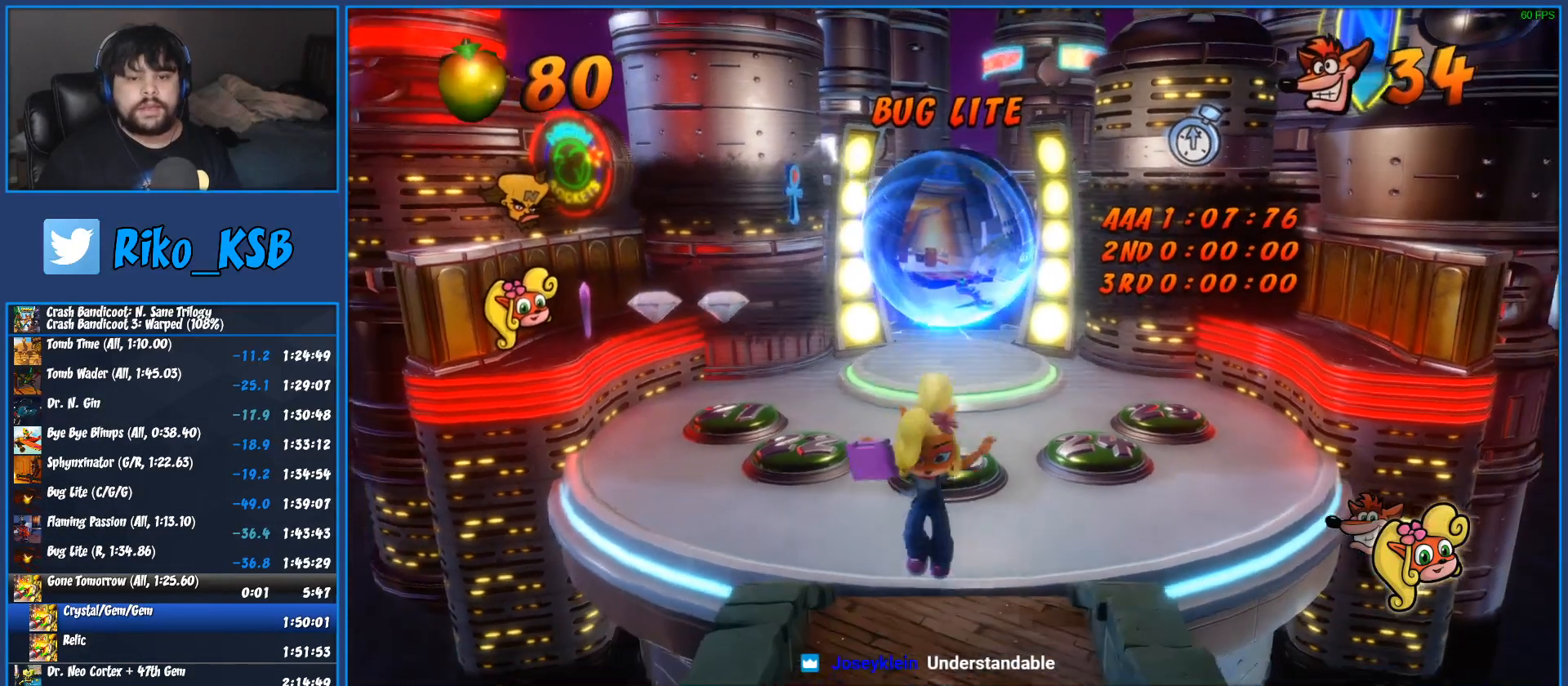
{"buttons": [], "left_stick": "up-left", "events": [[117, "TRIANGLE", "up"], [183, "TRIANGLE", "down"], [300, "TRIANGLE", "up"], [367, "TRIANGLE", "down"], [483, "TRIANGLE", "up"]]}
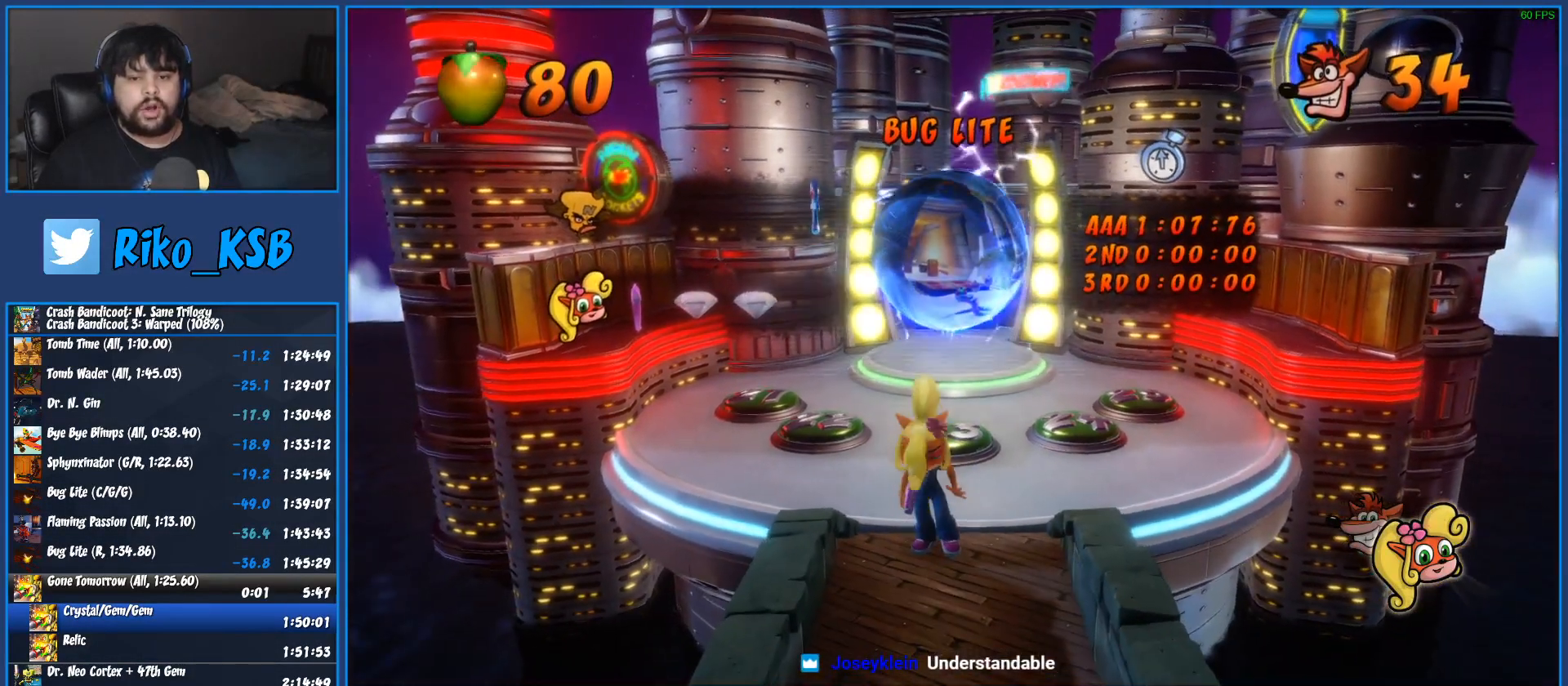
{"buttons": [], "left_stick": "center", "events": [[50, "TRIANGLE", "down"], [150, "TRIANGLE", "up"], [183, "left_stick", "center"], [200, "TRIANGLE", "down"], [317, "TRIANGLE", "up"], [367, "TRIANGLE", "down"], [500, "TRIANGLE", "up"]]}
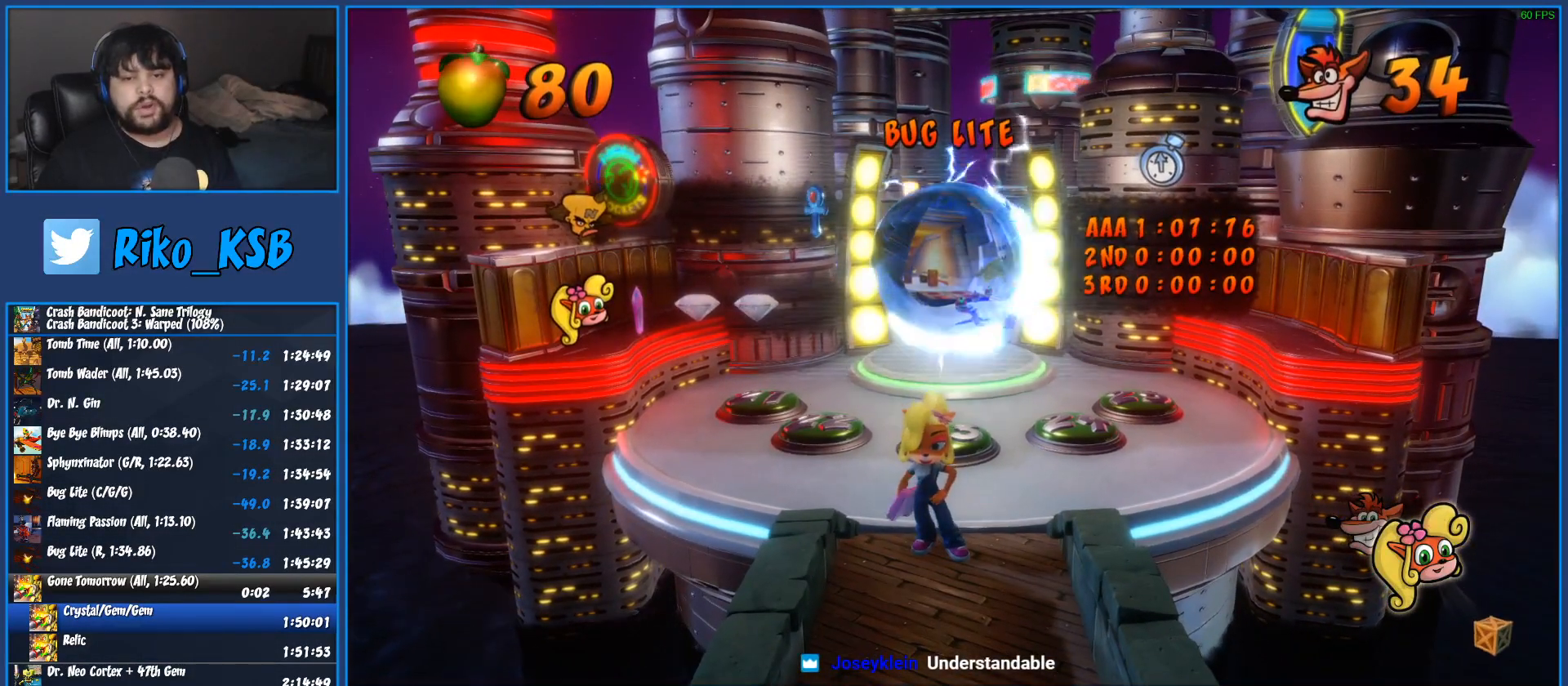
{"buttons": ["TRIANGLE"], "left_stick": "center", "events": [[50, "TRIANGLE", "down"], [167, "TRIANGLE", "up"], [250, "TRIANGLE", "down"], [367, "TRIANGLE", "up"], [450, "TRIANGLE", "down"]]}
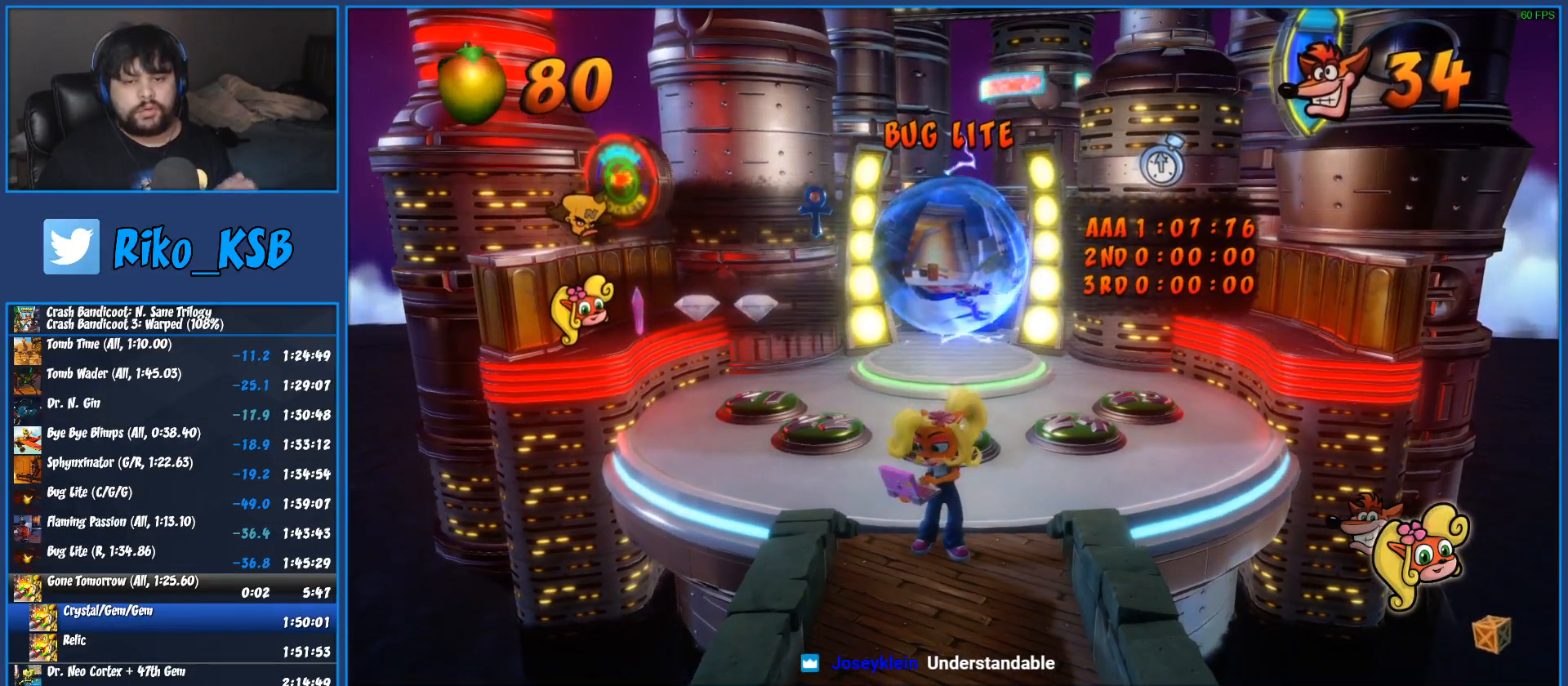
{"buttons": [], "left_stick": "center", "events": [[67, "TRIANGLE", "up"], [133, "TRIANGLE", "down"], [250, "TRIANGLE", "up"], [333, "TRIANGLE", "down"], [433, "TRIANGLE", "up"]]}
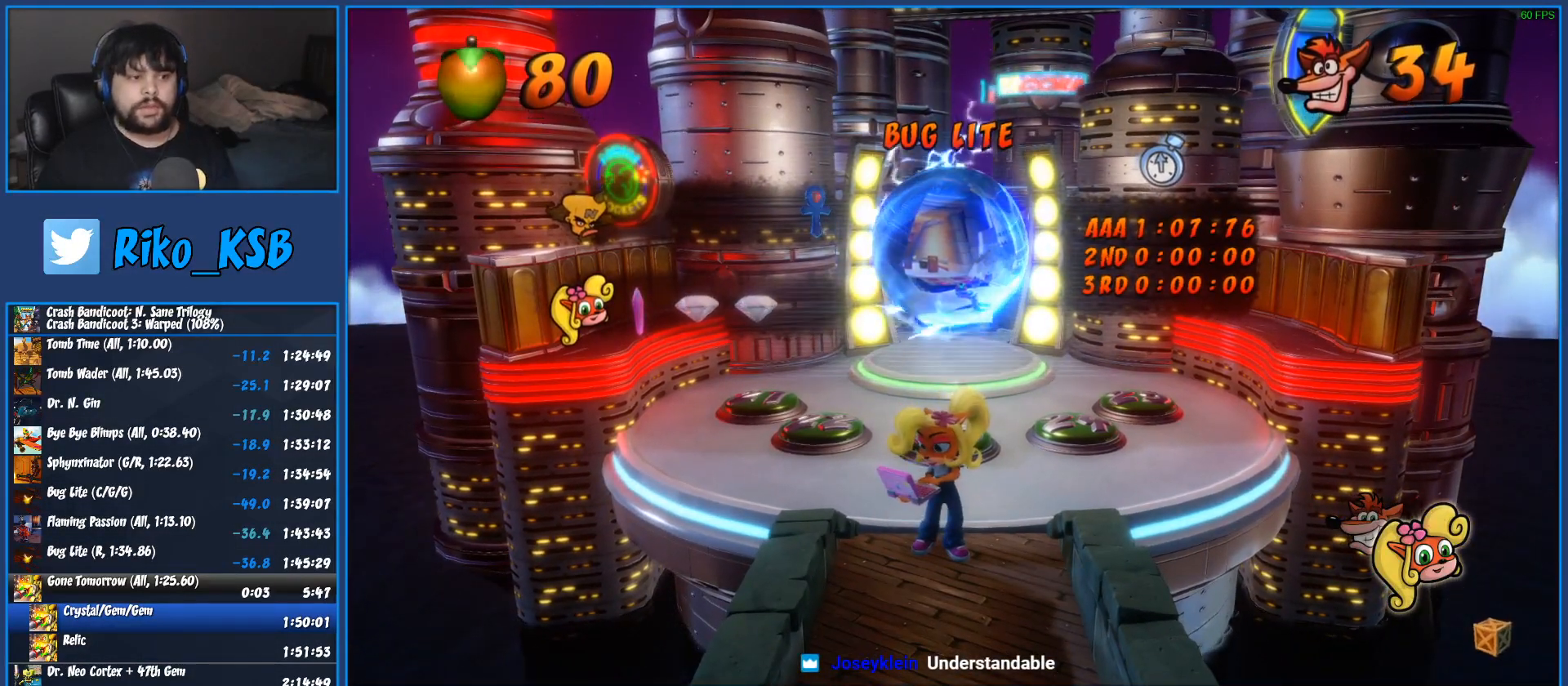
{"buttons": [], "left_stick": "center", "events": [[17, "TRIANGLE", "down"], [117, "TRIANGLE", "up"], [183, "TRIANGLE", "down"], [300, "TRIANGLE", "up"], [367, "TRIANGLE", "down"], [483, "TRIANGLE", "up"]]}
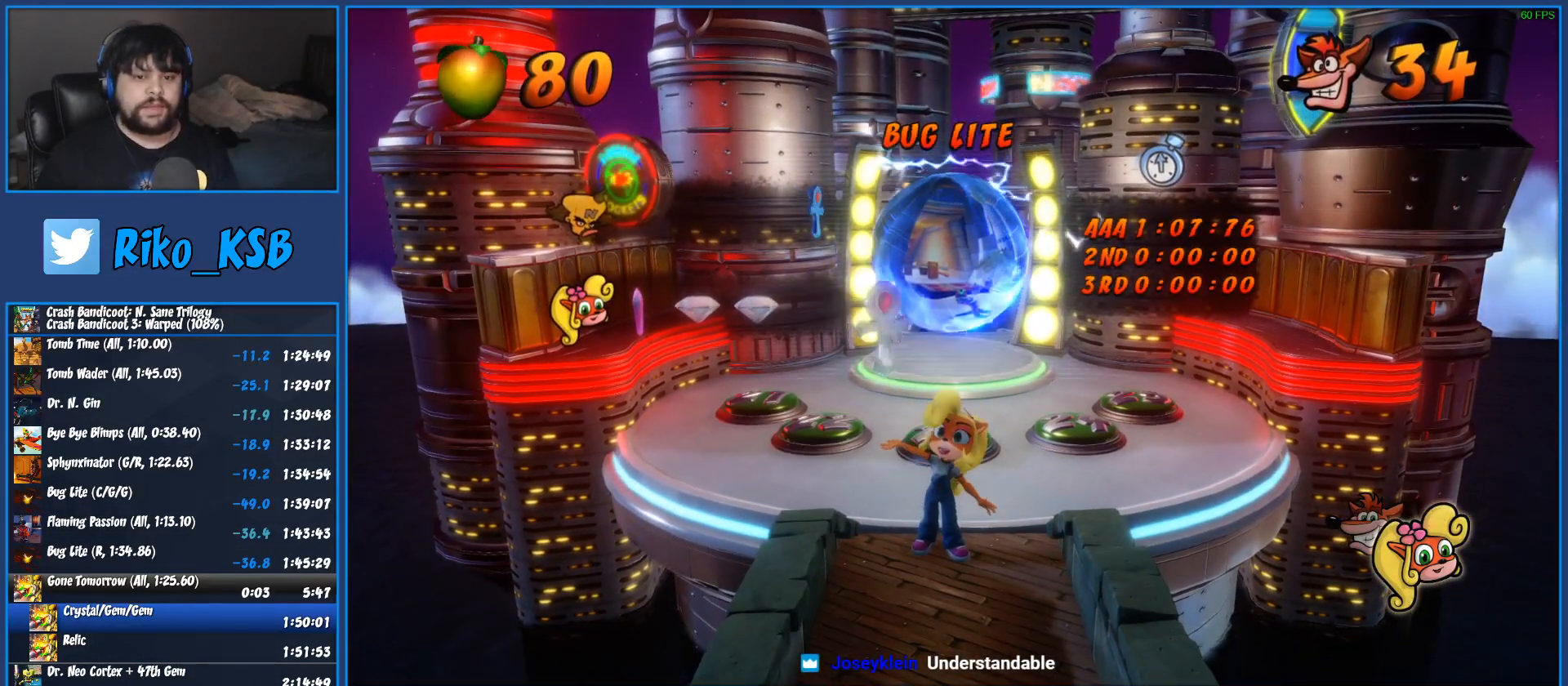
{"buttons": [], "left_stick": "center", "events": [[67, "TRIANGLE", "down"], [167, "TRIANGLE", "up"], [233, "TRIANGLE", "down"], [317, "TRIANGLE", "up"], [400, "TRIANGLE", "down"], [500, "TRIANGLE", "up"]]}
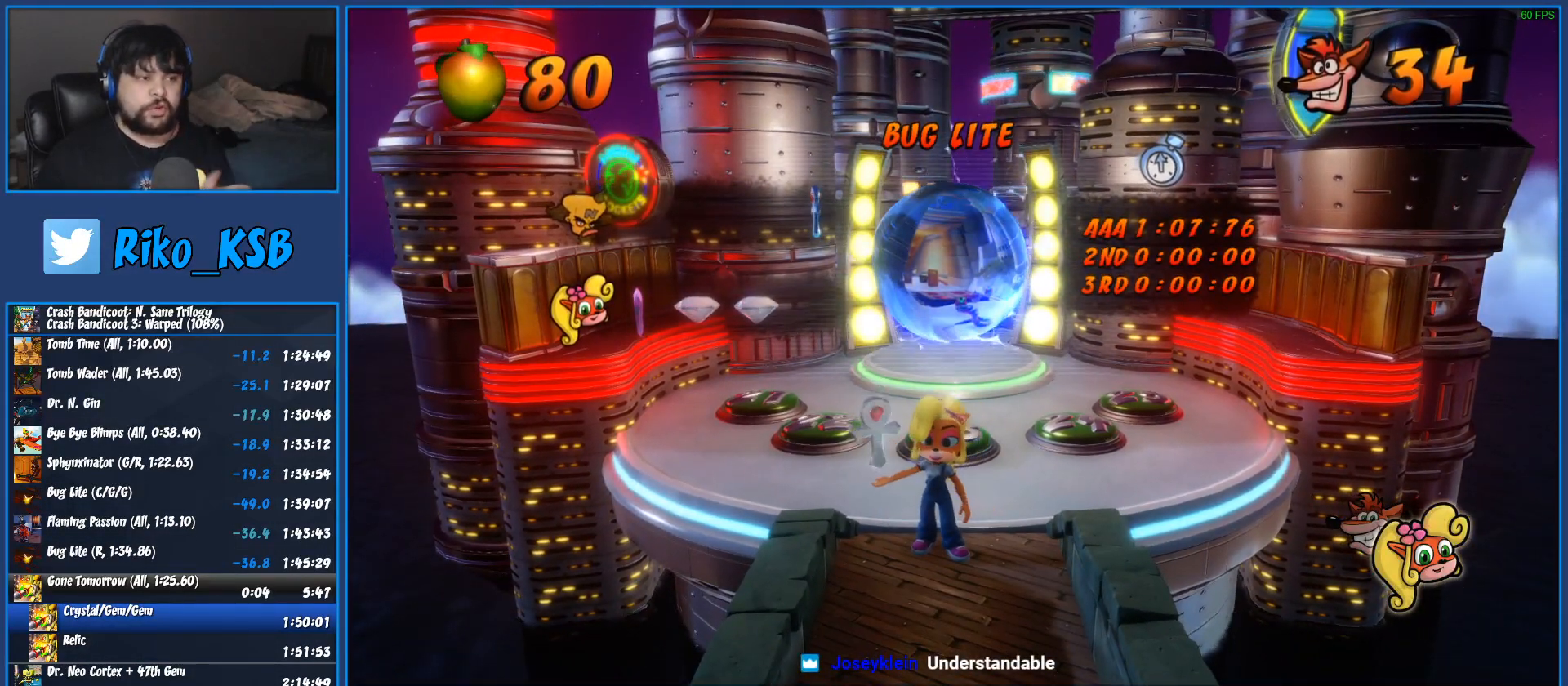
{"buttons": [], "left_stick": "up-left", "events": [[67, "TRIANGLE", "down"], [150, "TRIANGLE", "up"], [217, "TRIANGLE", "down"], [317, "TRIANGLE", "up"], [383, "TRIANGLE", "down"], [400, "left_stick", "up-left"], [500, "TRIANGLE", "up"]]}
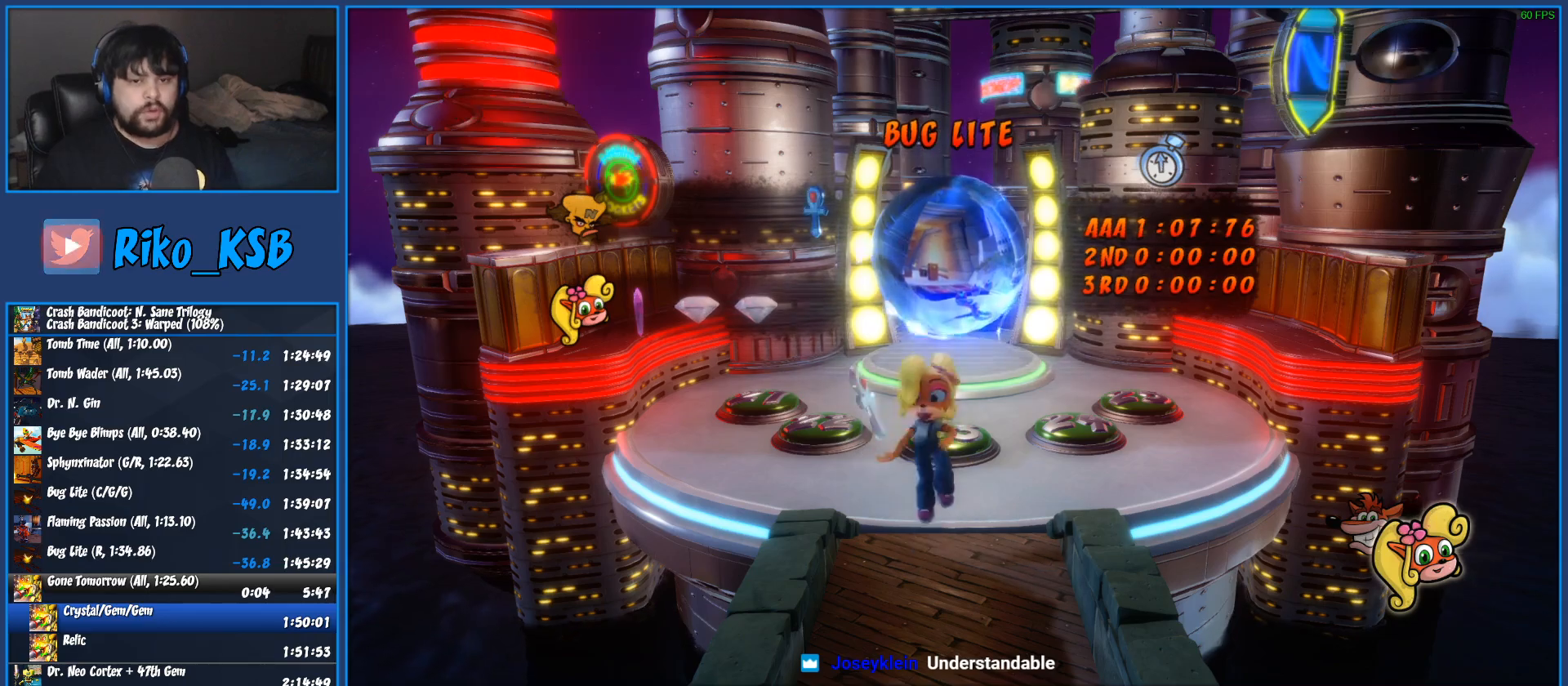
{"buttons": ["TRIANGLE"], "left_stick": "up-left", "events": [[50, "TRIANGLE", "down"], [133, "TRIANGLE", "up"], [200, "TRIANGLE", "down"], [267, "TRIANGLE", "up"], [350, "TRIANGLE", "down"], [417, "TRIANGLE", "up"], [483, "TRIANGLE", "down"]]}
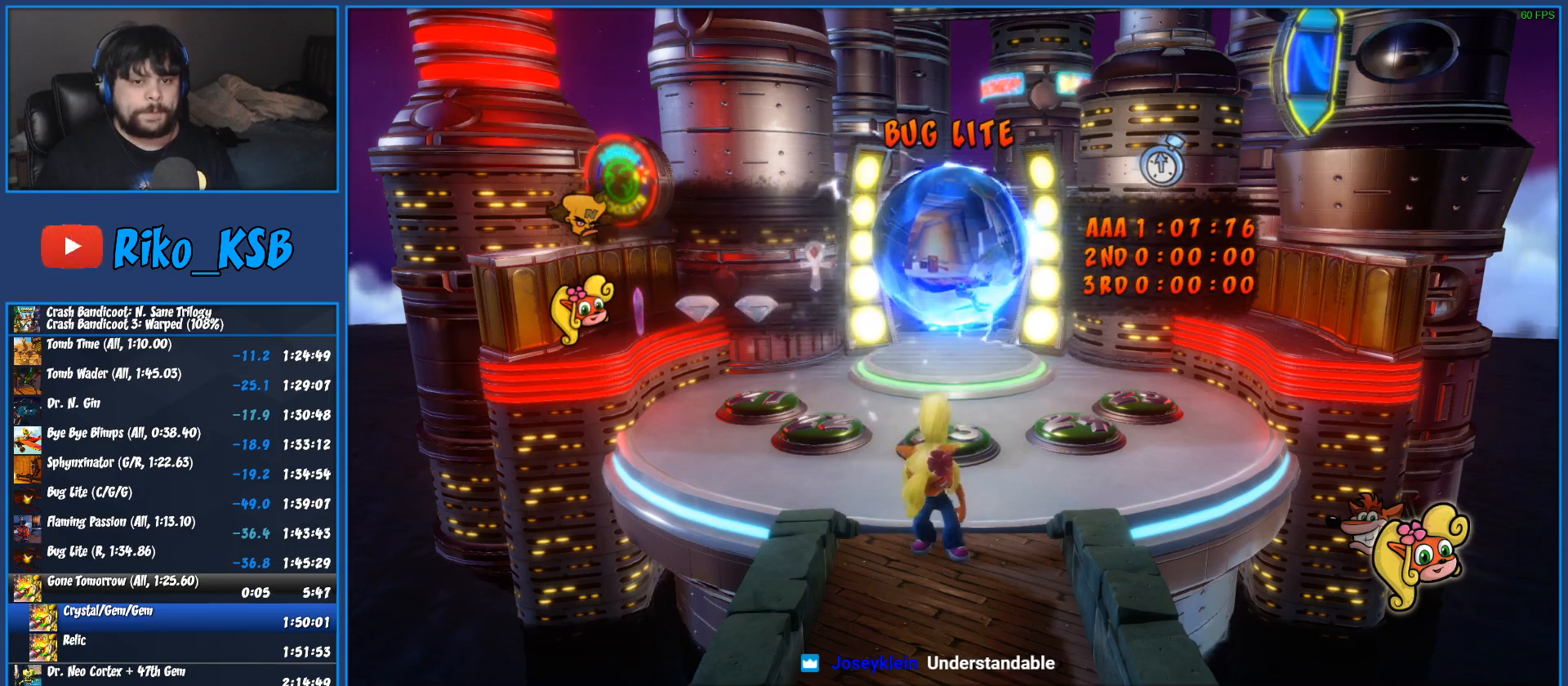
{"buttons": [], "left_stick": "up-left", "events": [[67, "TRIANGLE", "up"], [133, "TRIANGLE", "down"], [217, "TRIANGLE", "up"], [267, "TRIANGLE", "down"], [350, "TRIANGLE", "up"], [400, "TRIANGLE", "down"], [500, "TRIANGLE", "up"]]}
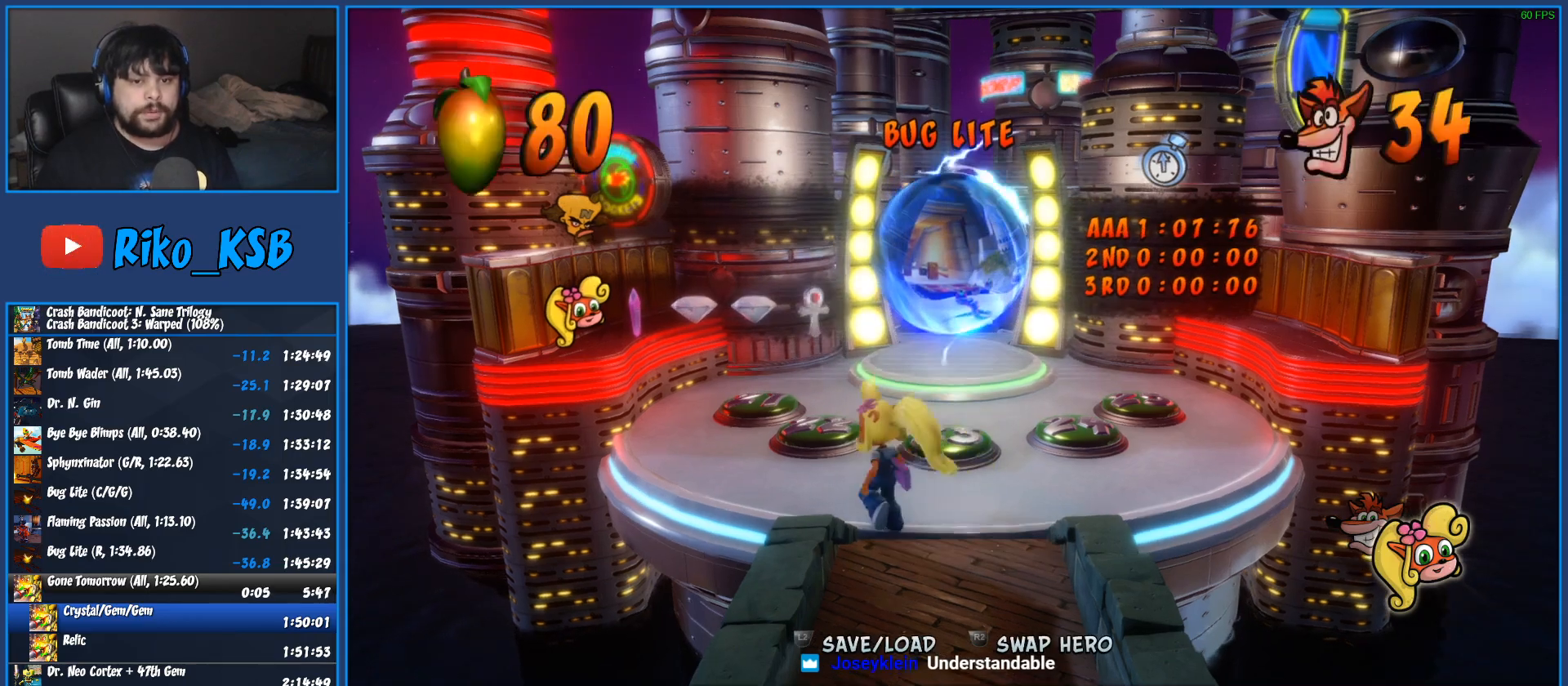
{"buttons": [], "left_stick": "up-left", "events": [[133, "SQUARE", "down"], [283, "SQUARE", "up"]]}
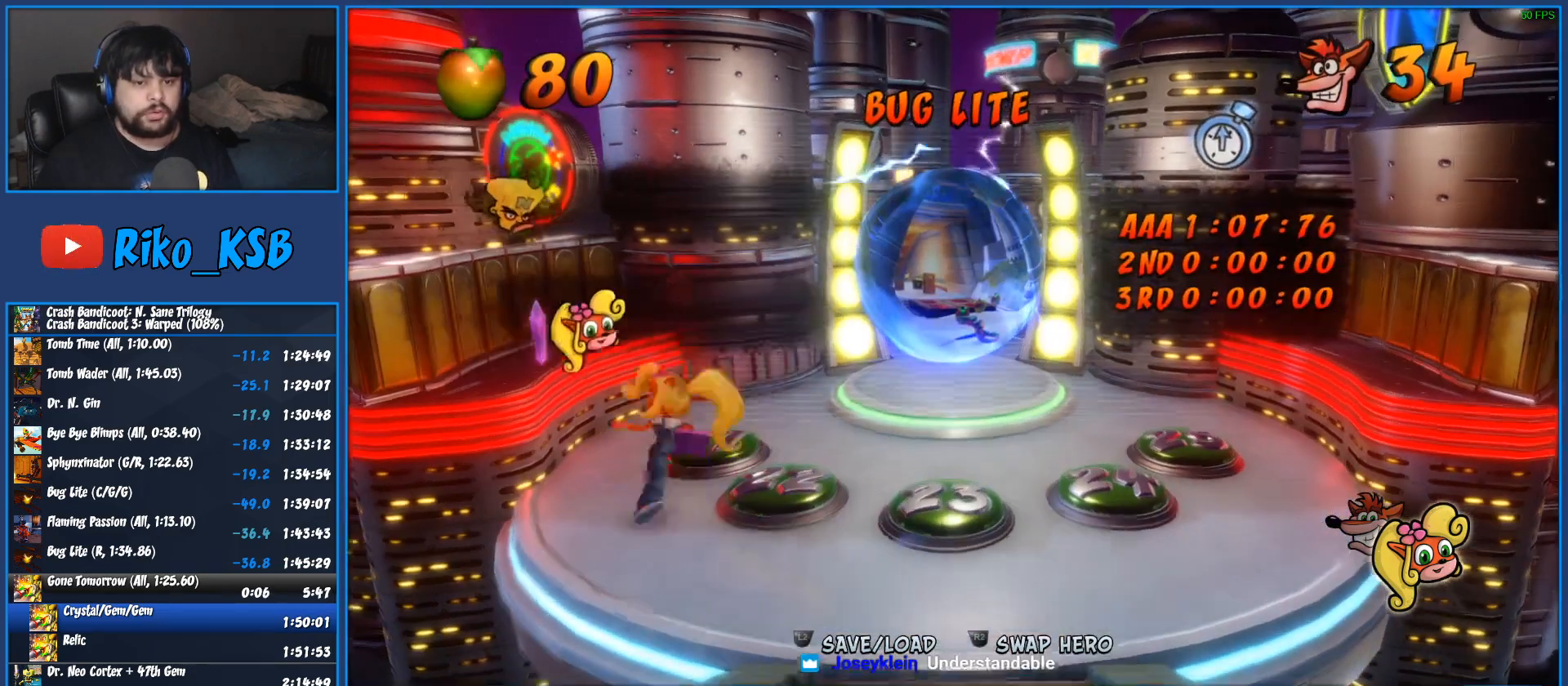
{"buttons": [], "left_stick": "up", "events": [[167, "left_stick", "up"]]}